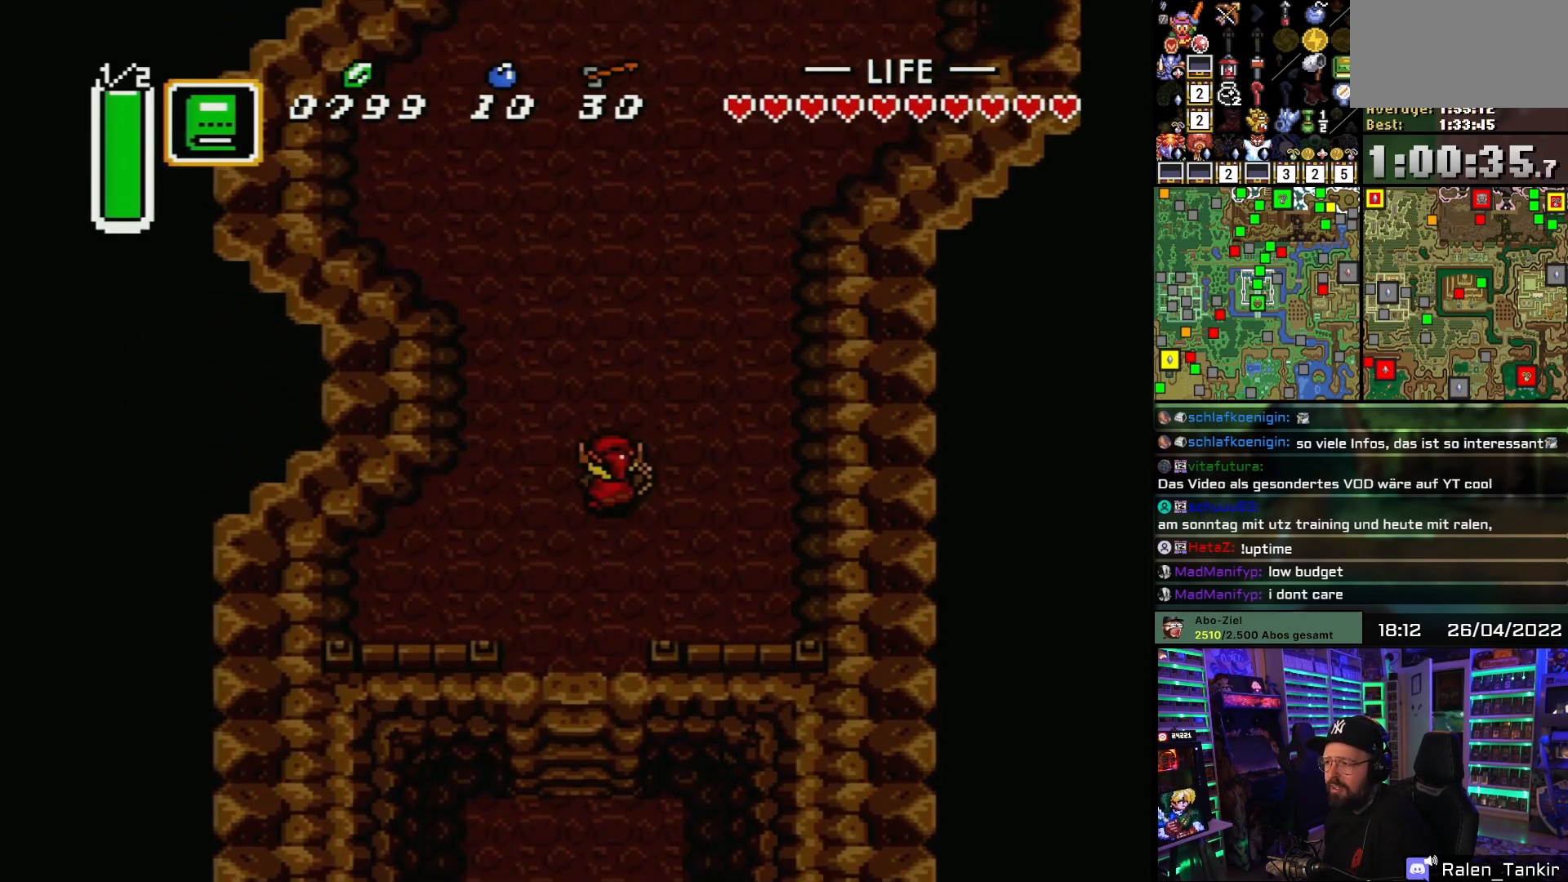
Gameplay with a controller (Nintendo layout); each line is a JSON object with the inputs held at the frame after it. "events" lists button and stick changes between this image and that frame as [ms after this image, input, new state], when the widget could be followed in between. Not read: L1 L3 R1 R3.
{"buttons": ["DPAD_UP"], "events": [[500, "DPAD_RIGHT", "up"]]}
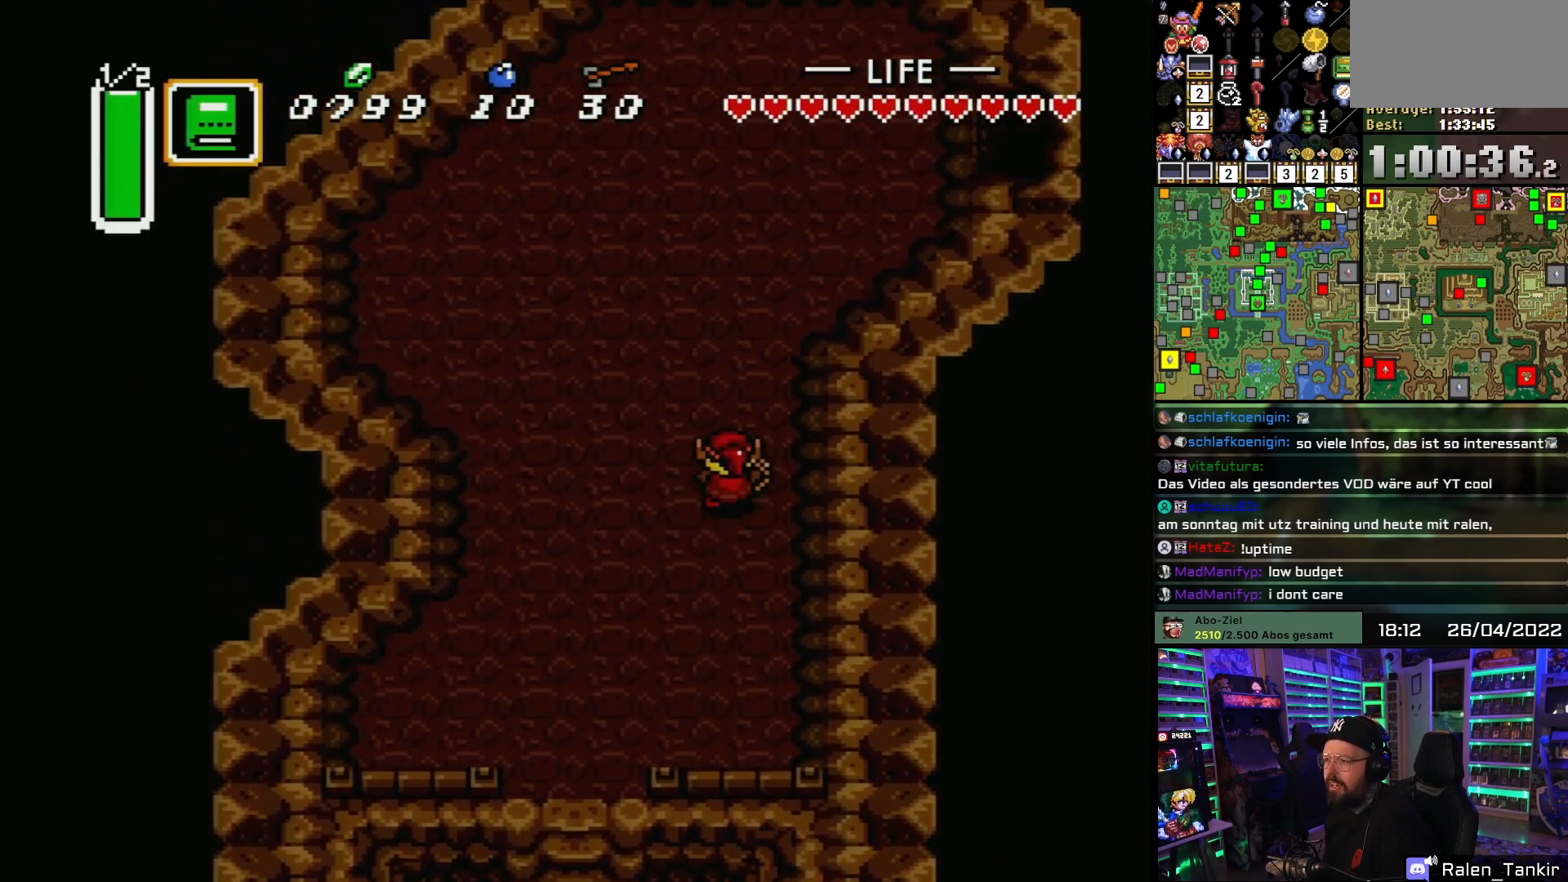
{"buttons": ["DPAD_UP", "DPAD_RIGHT"], "events": [[500, "DPAD_RIGHT", "down"]]}
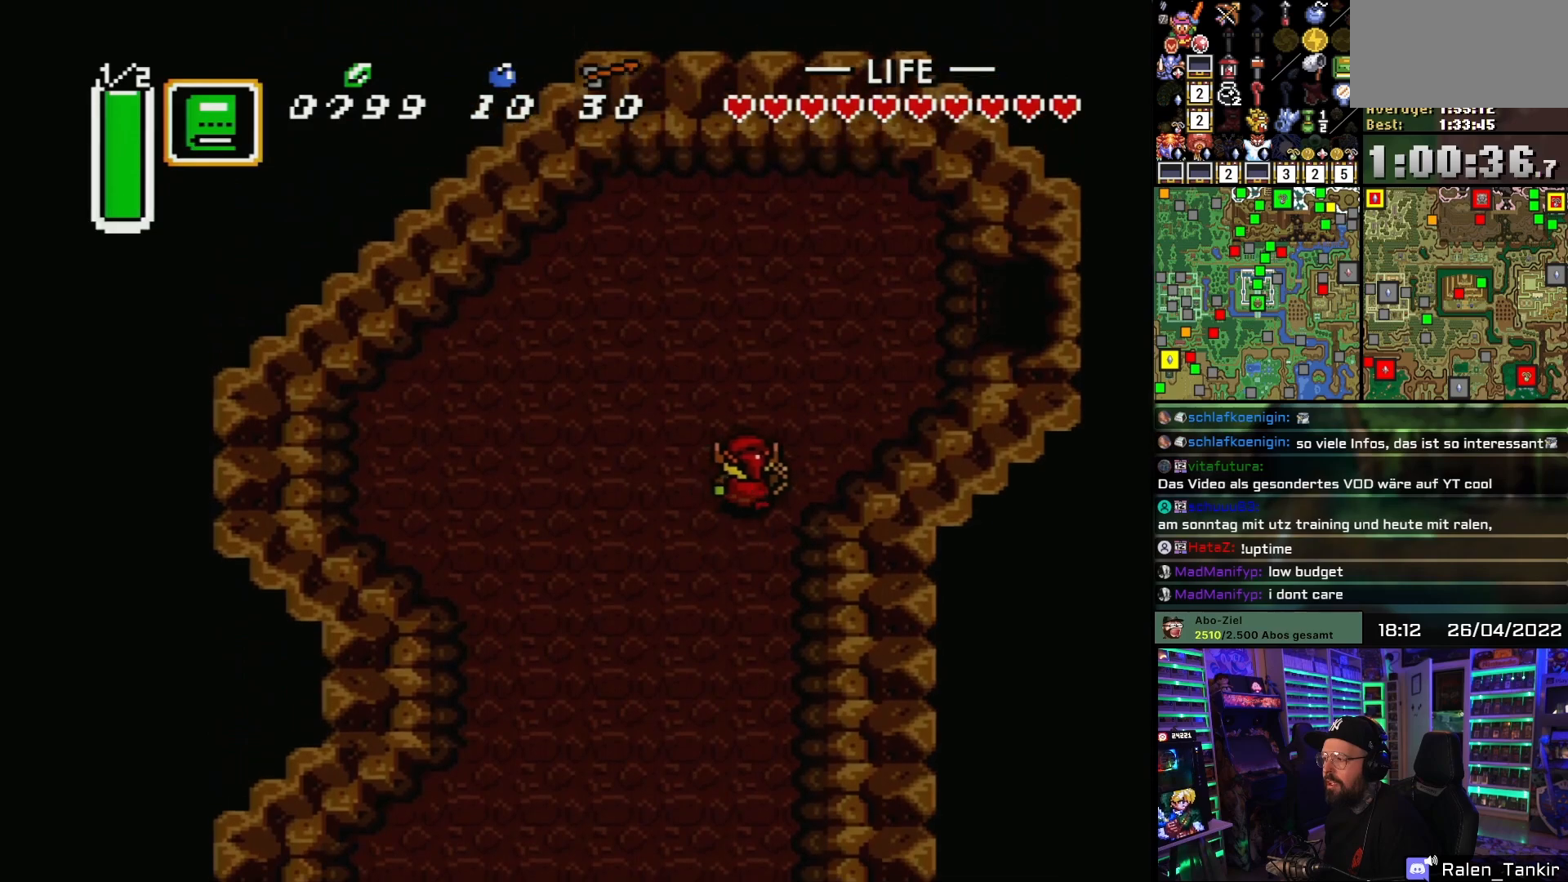
{"buttons": ["DPAD_UP", "DPAD_RIGHT"], "events": []}
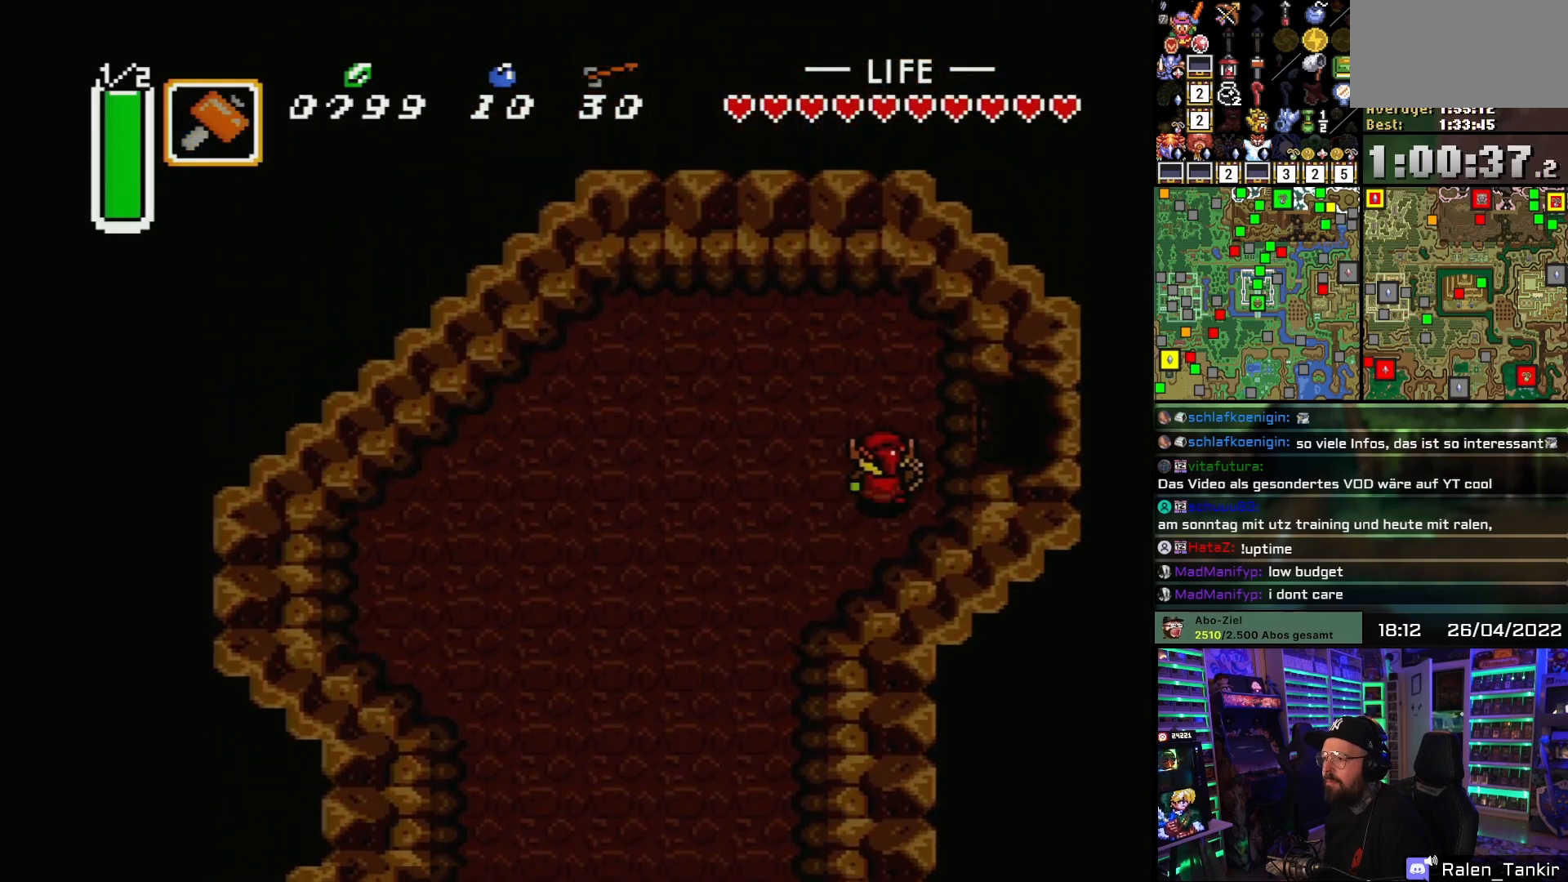
{"buttons": ["DPAD_RIGHT"], "events": [[367, "DPAD_UP", "up"]]}
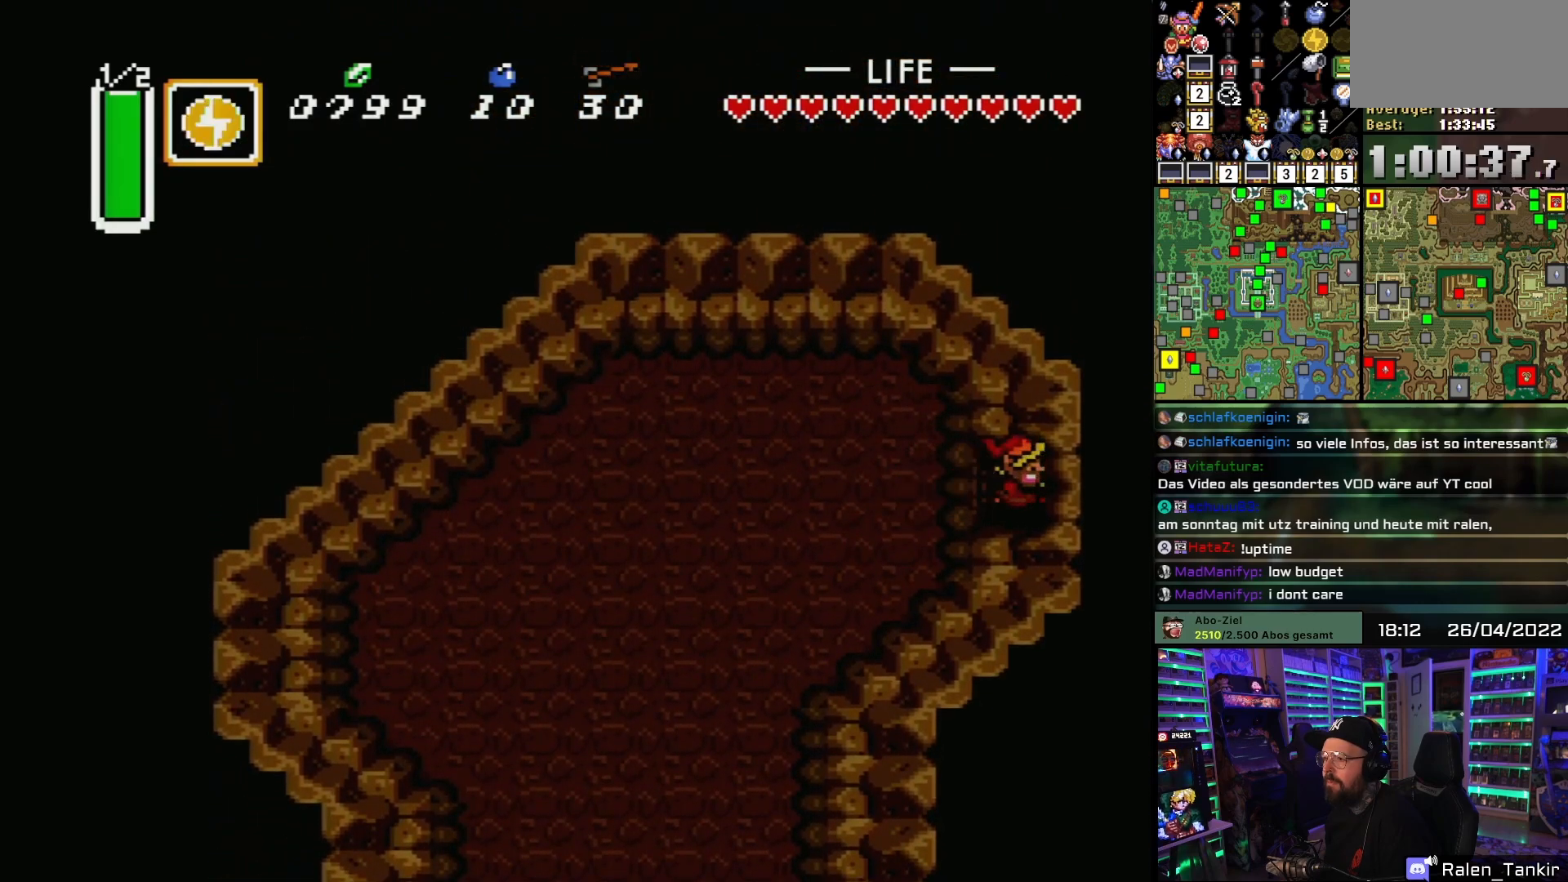
{"buttons": ["DPAD_RIGHT"], "events": []}
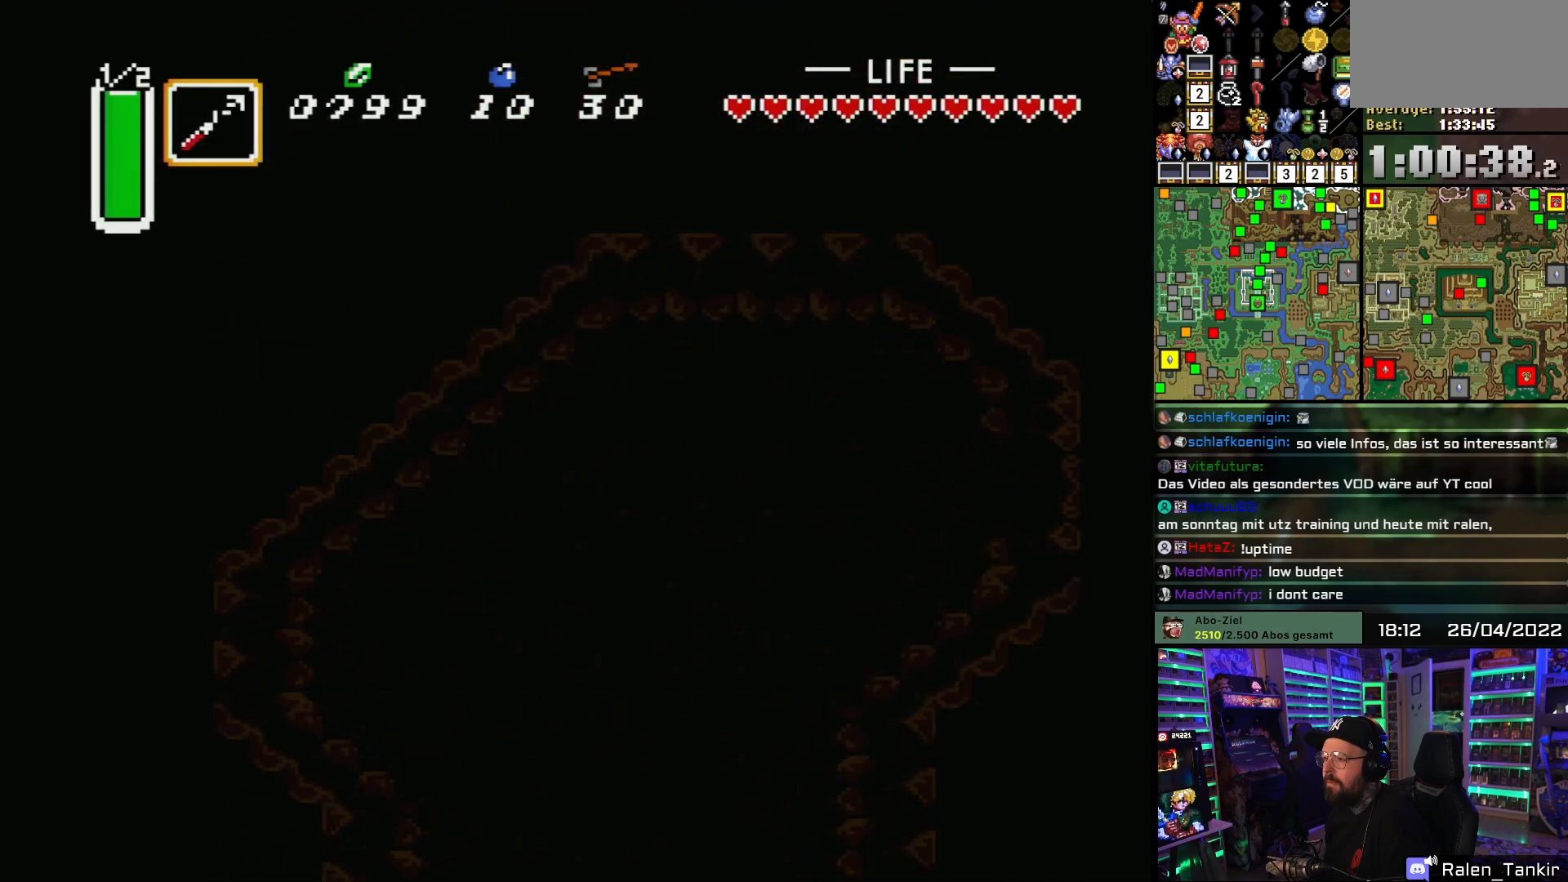
{"buttons": [], "events": [[367, "DPAD_RIGHT", "up"]]}
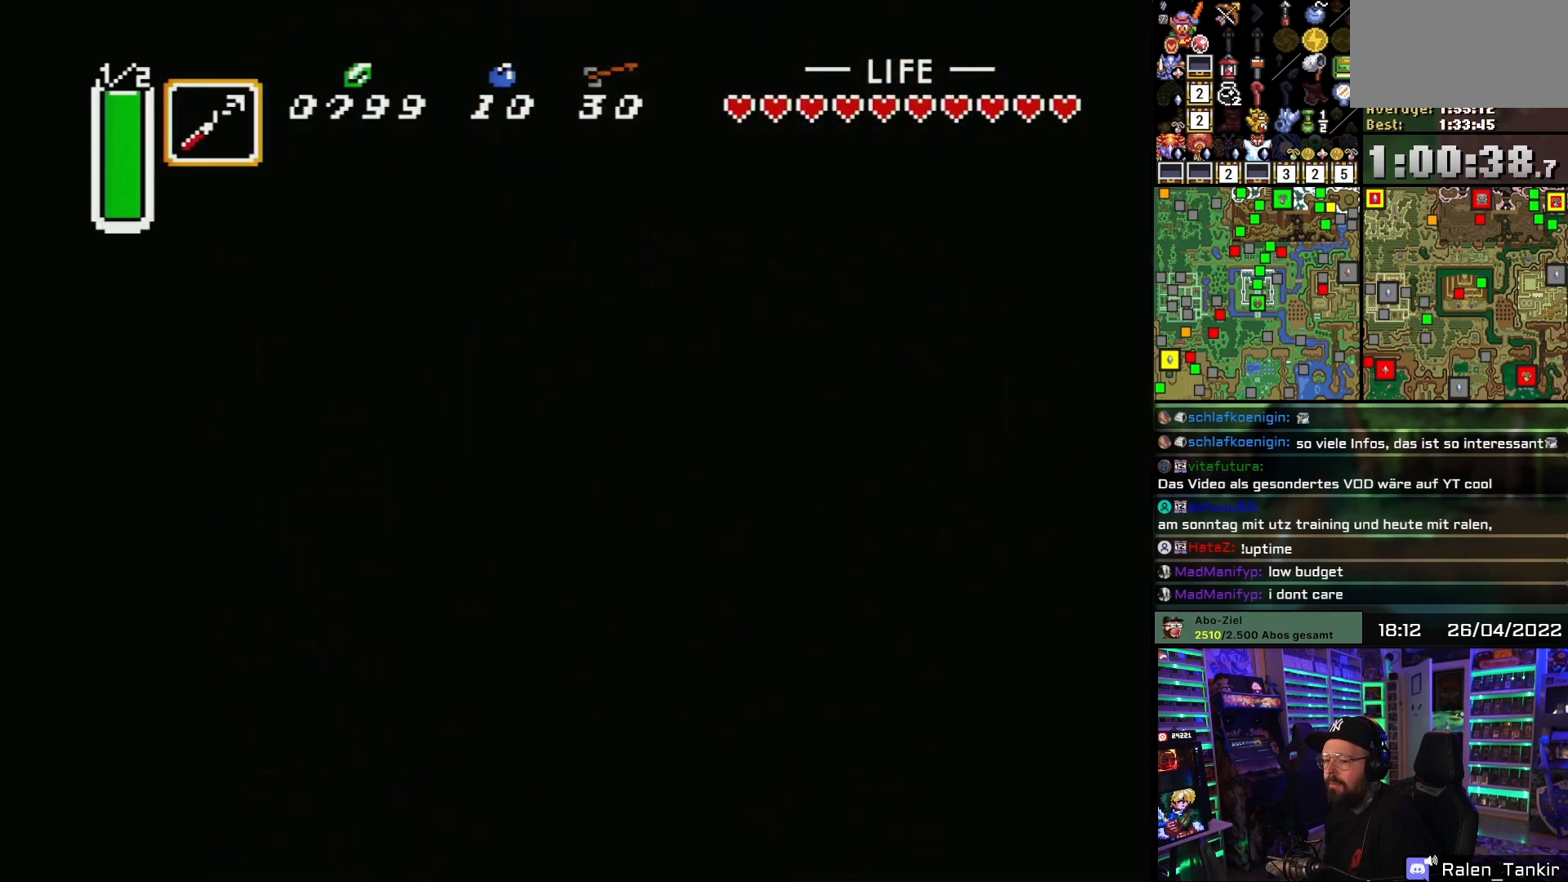
{"buttons": ["DPAD_RIGHT"], "events": [[283, "DPAD_RIGHT", "down"]]}
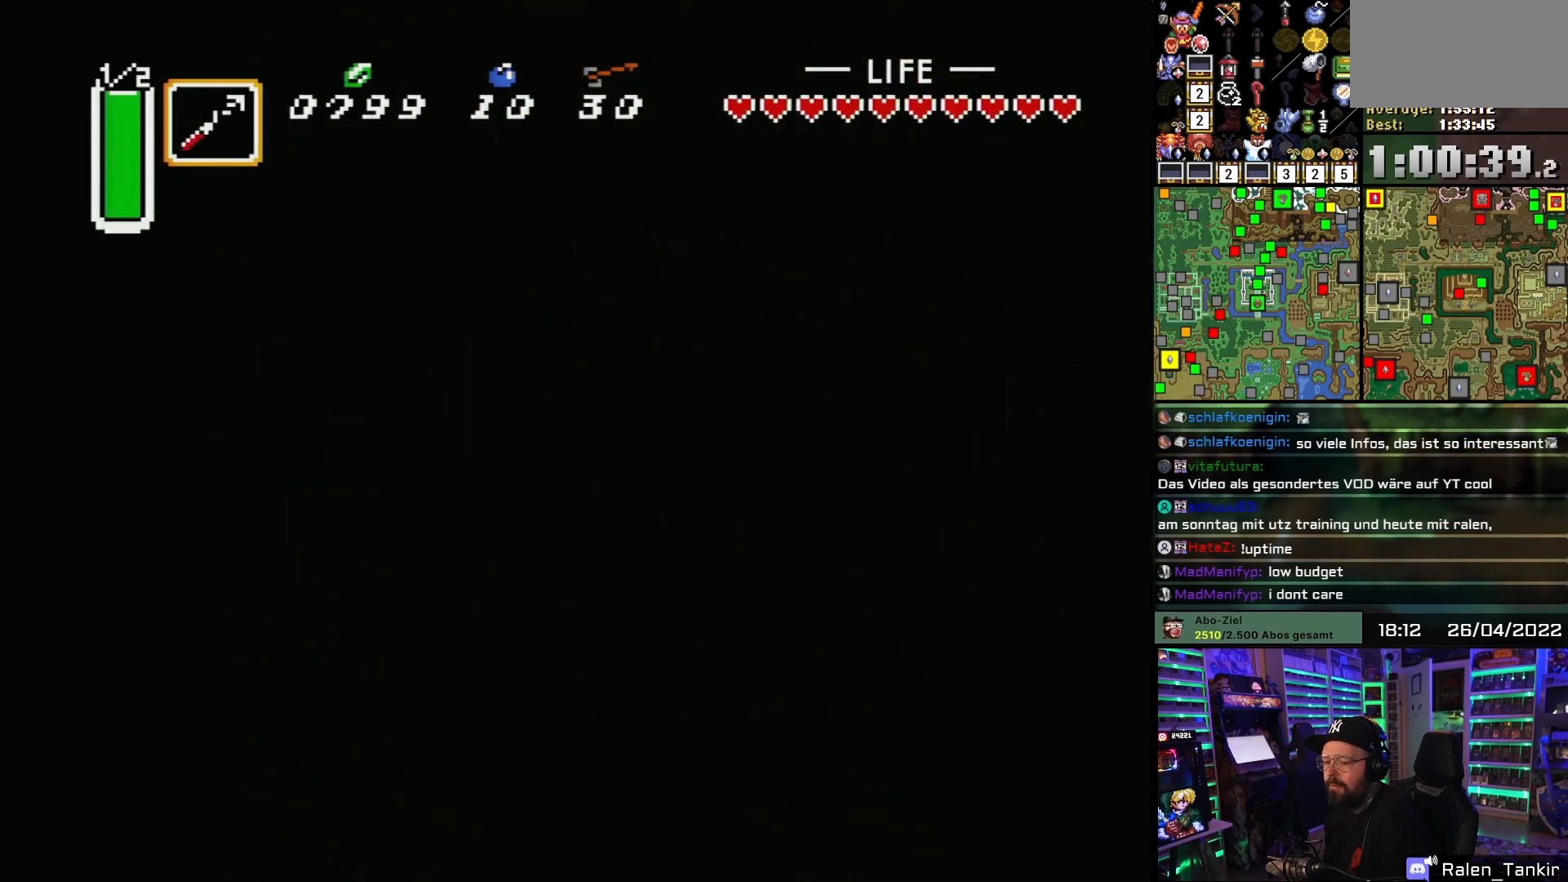
{"buttons": ["DPAD_DOWN", "DPAD_RIGHT"], "events": [[283, "DPAD_DOWN", "down"], [367, "DPAD_DOWN", "up"], [367, "DPAD_LEFT", "down"], [367, "DPAD_RIGHT", "up"], [383, "DPAD_DOWN", "down"], [383, "DPAD_LEFT", "up"], [383, "DPAD_RIGHT", "down"]]}
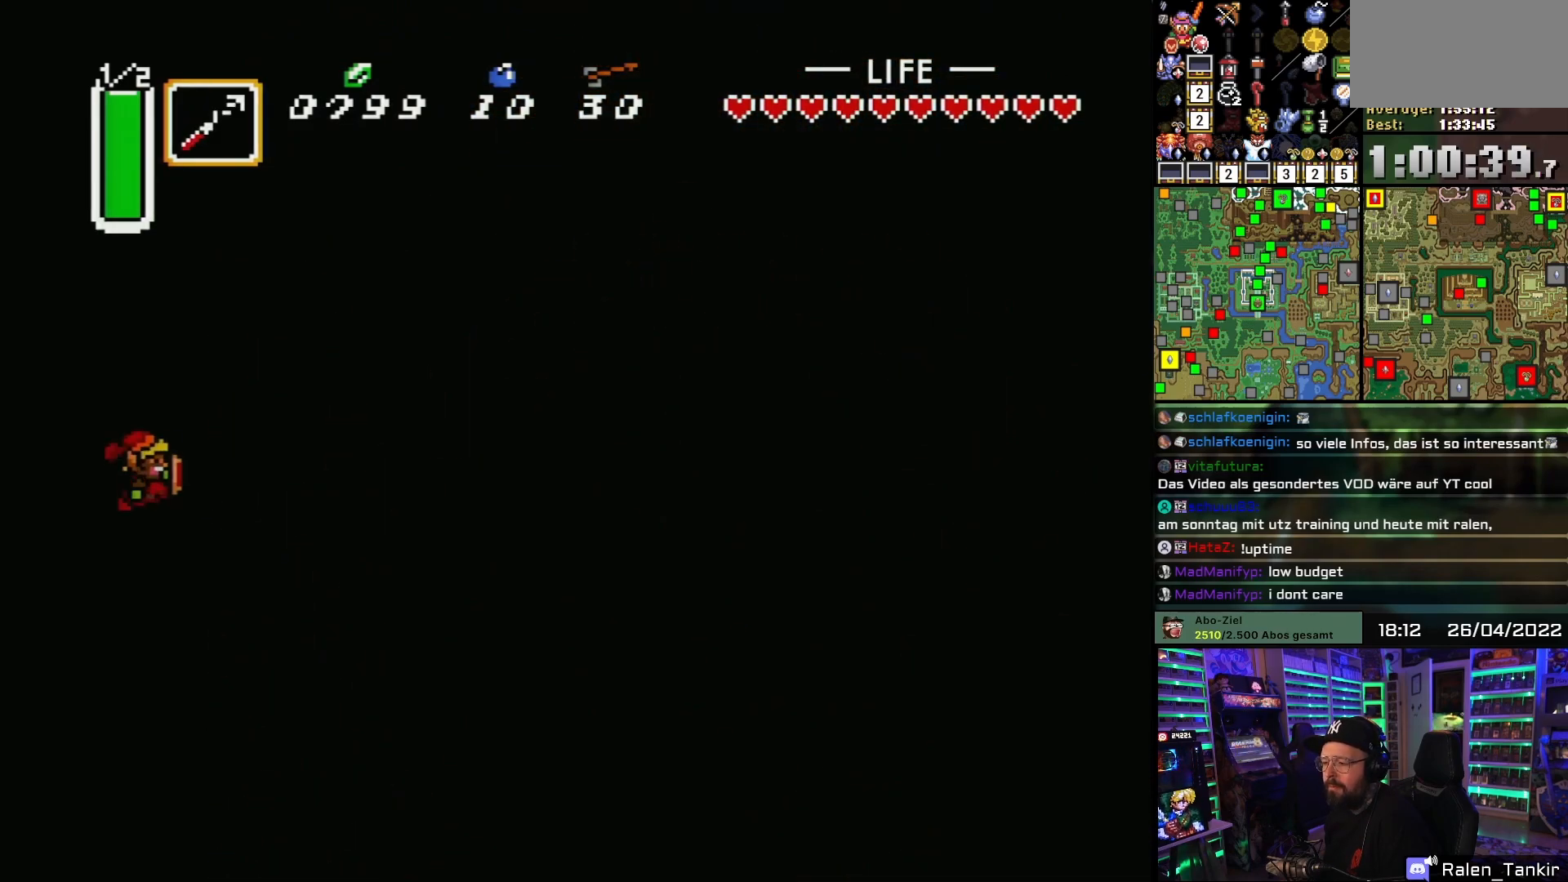
{"buttons": ["DPAD_DOWN", "DPAD_RIGHT"], "events": []}
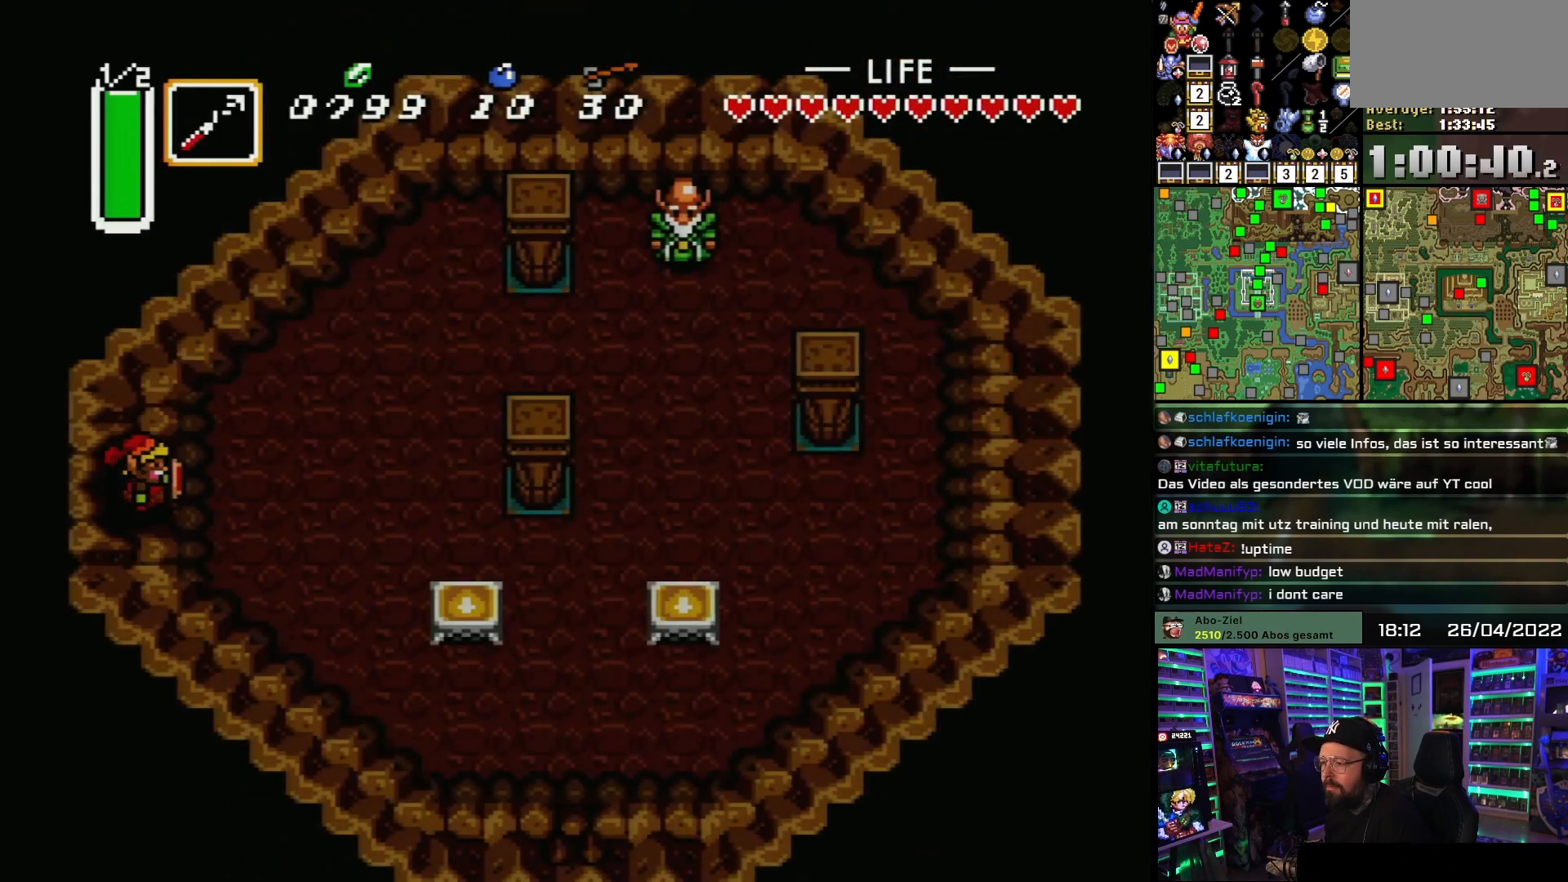
{"buttons": ["Y", "DPAD_DOWN", "DPAD_RIGHT"], "events": [[467, "Y", "down"]]}
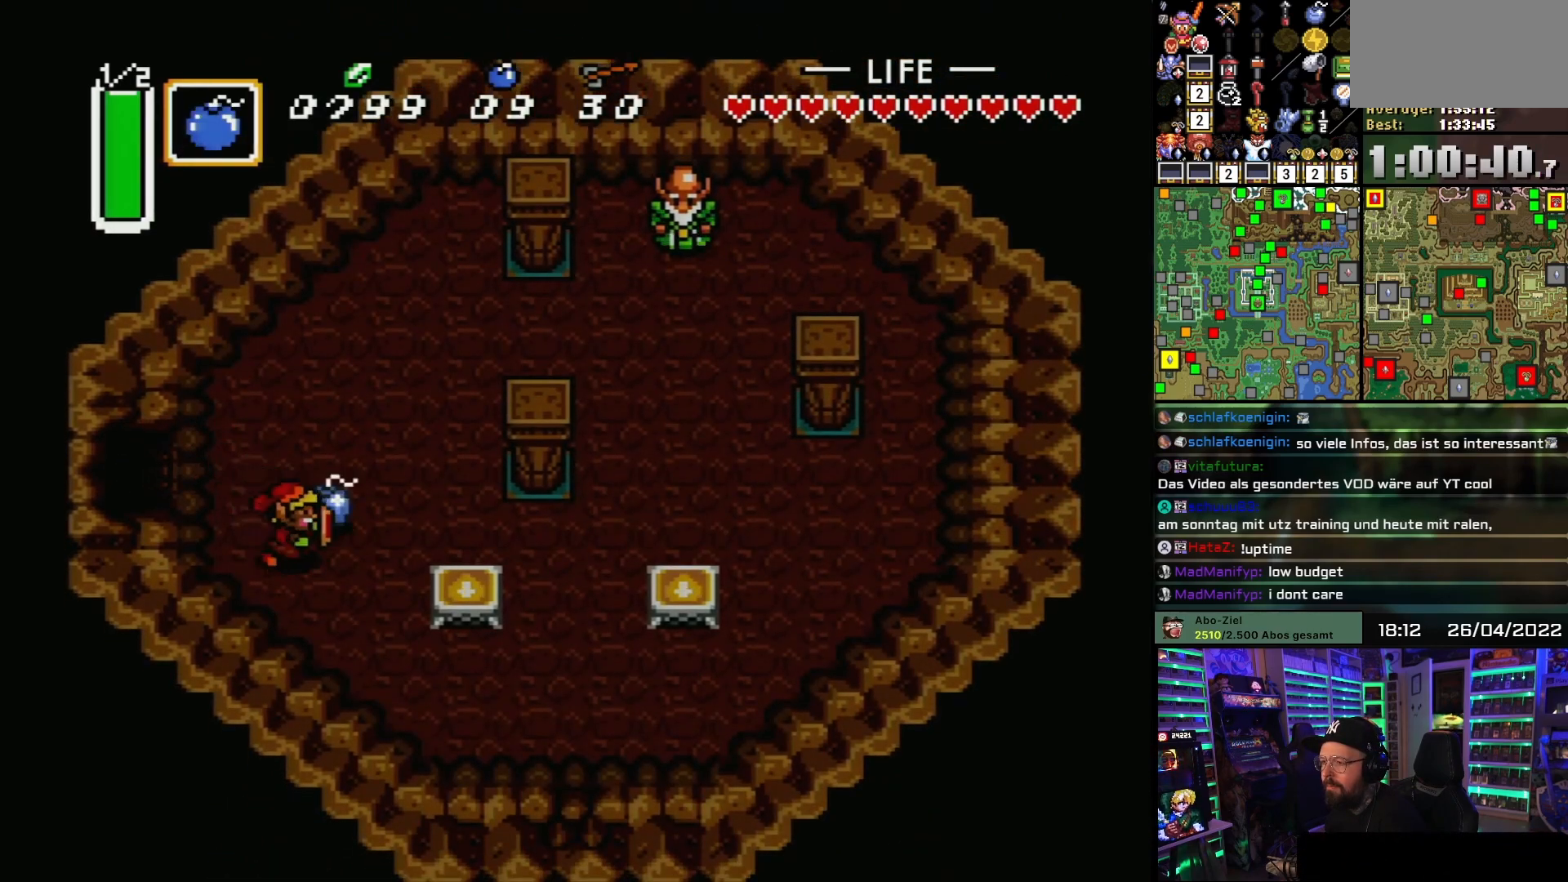
{"buttons": ["DPAD_DOWN", "DPAD_RIGHT"], "events": [[50, "Y", "up"], [83, "A", "down"], [183, "A", "up"]]}
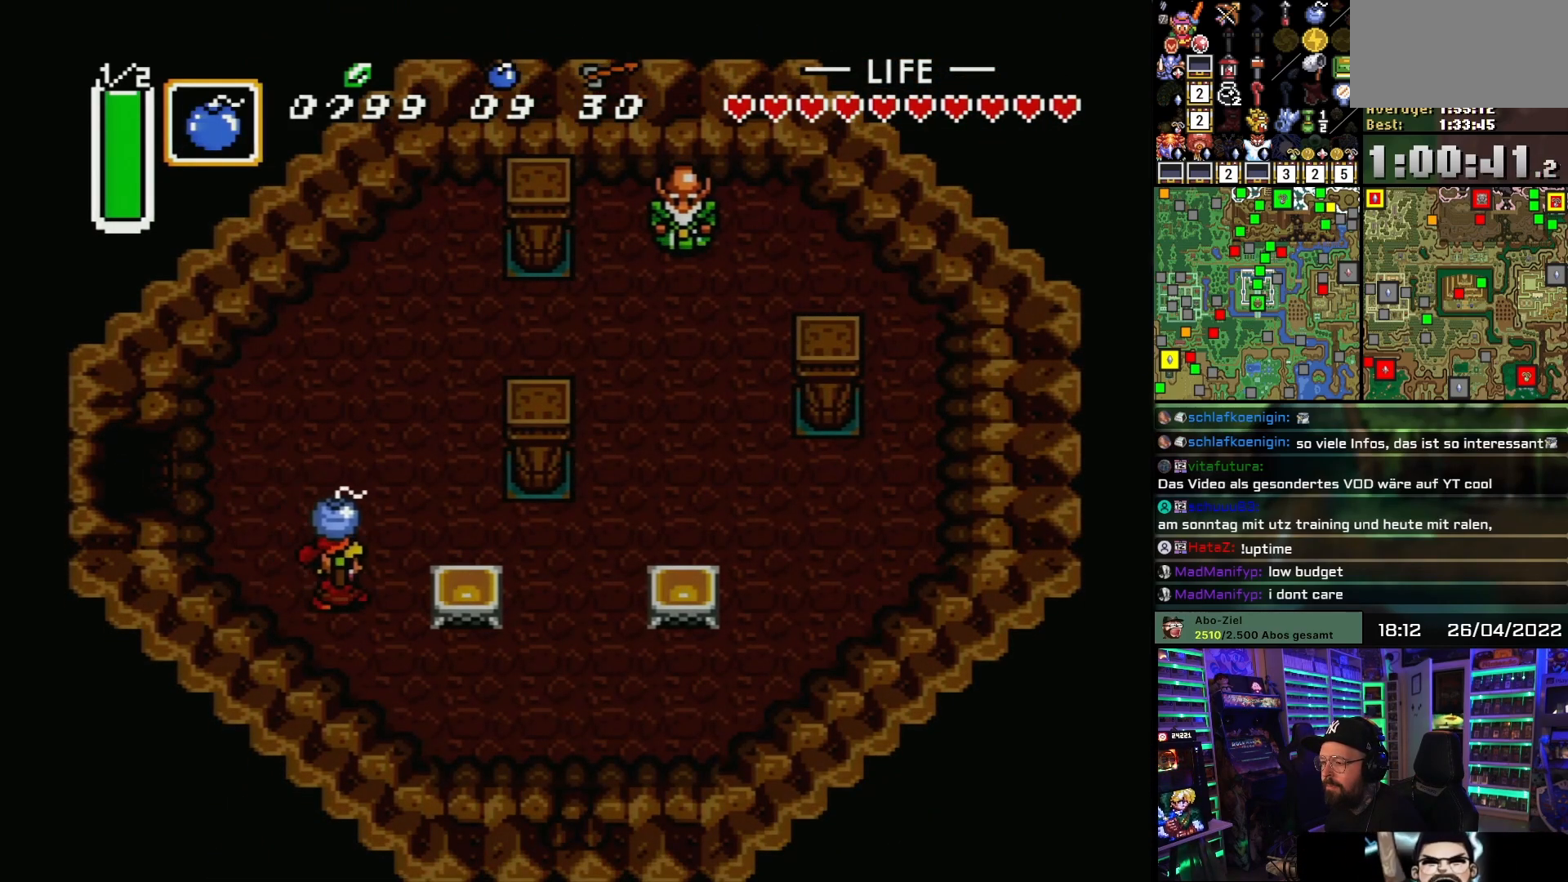
{"buttons": ["DPAD_DOWN", "DPAD_RIGHT"], "events": [[150, "DPAD_UP", "down"], [167, "DPAD_LEFT", "down"], [167, "DPAD_RIGHT", "up"], [167, "DPAD_UP", "up"], [183, "DPAD_LEFT", "up"], [183, "DPAD_RIGHT", "down"]]}
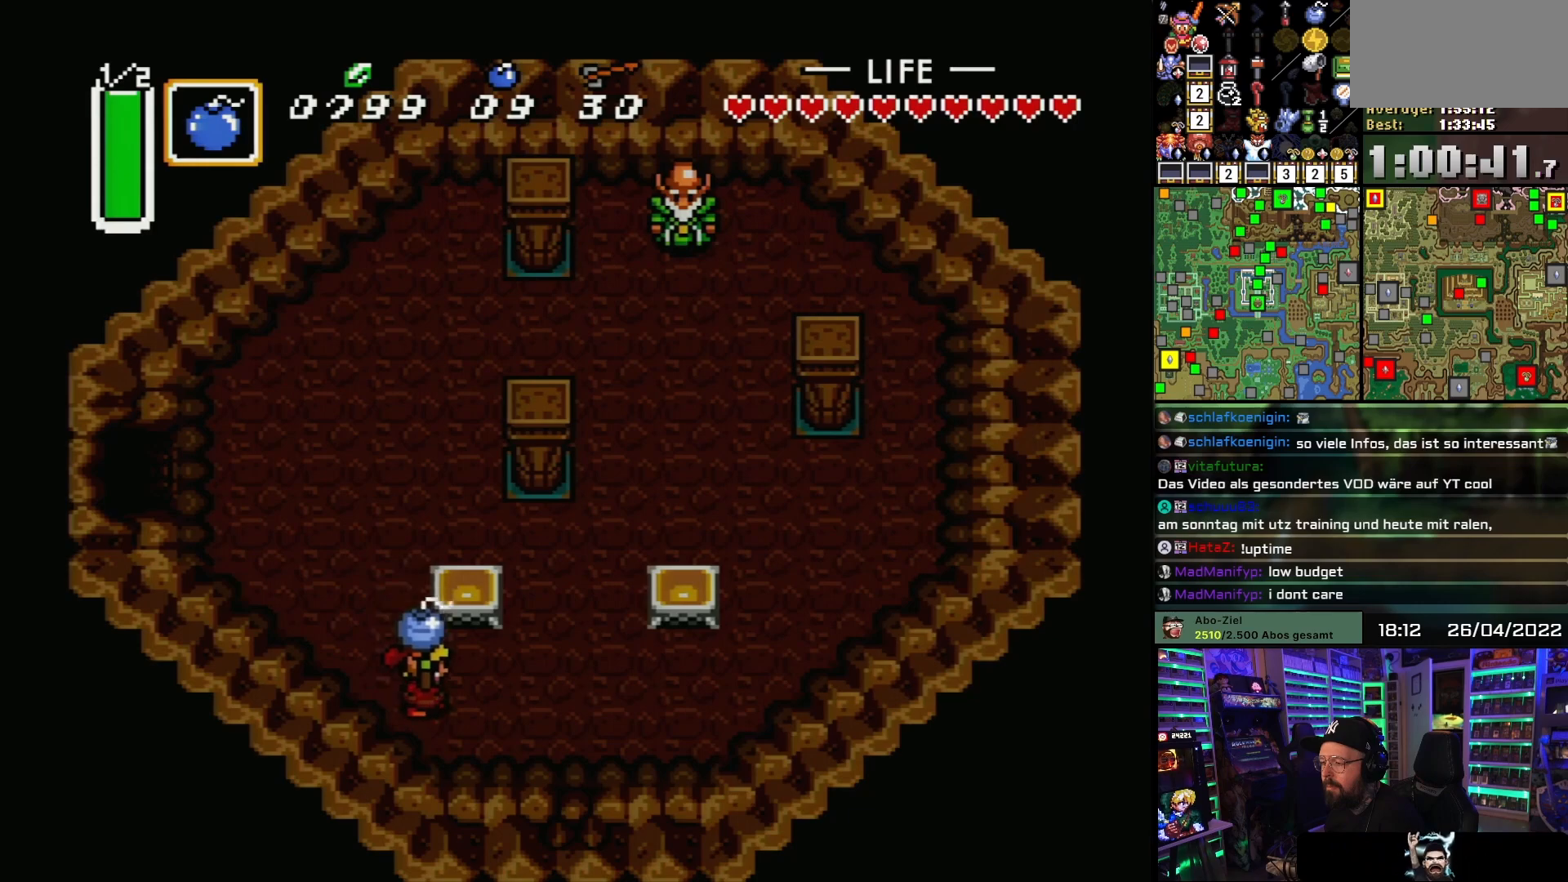
{"buttons": ["DPAD_DOWN", "DPAD_RIGHT"], "events": []}
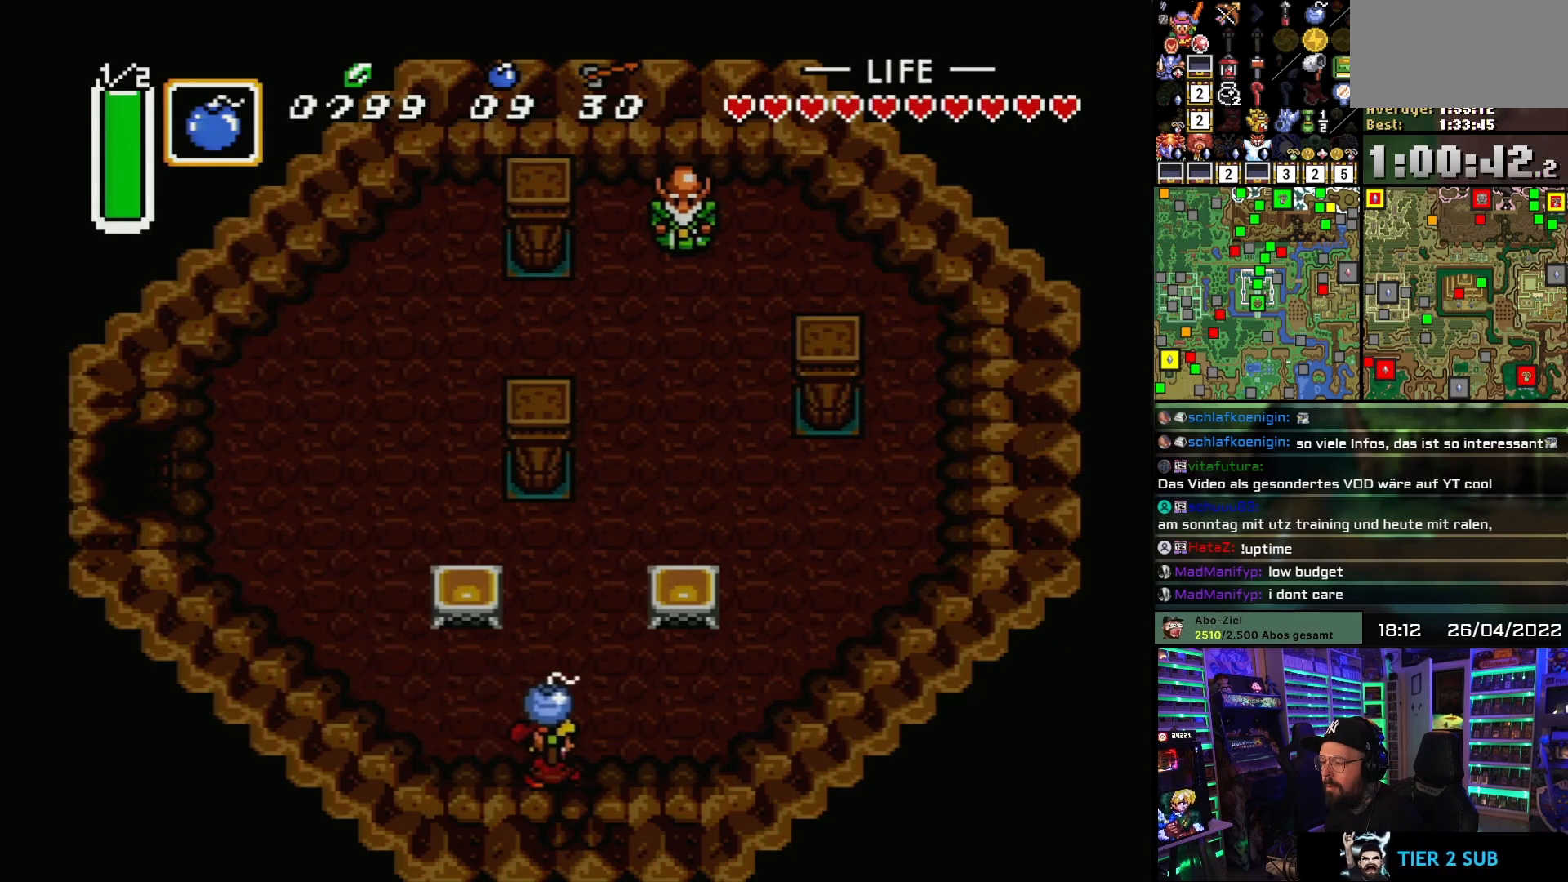
{"buttons": ["DPAD_DOWN"], "events": [[183, "DPAD_RIGHT", "up"]]}
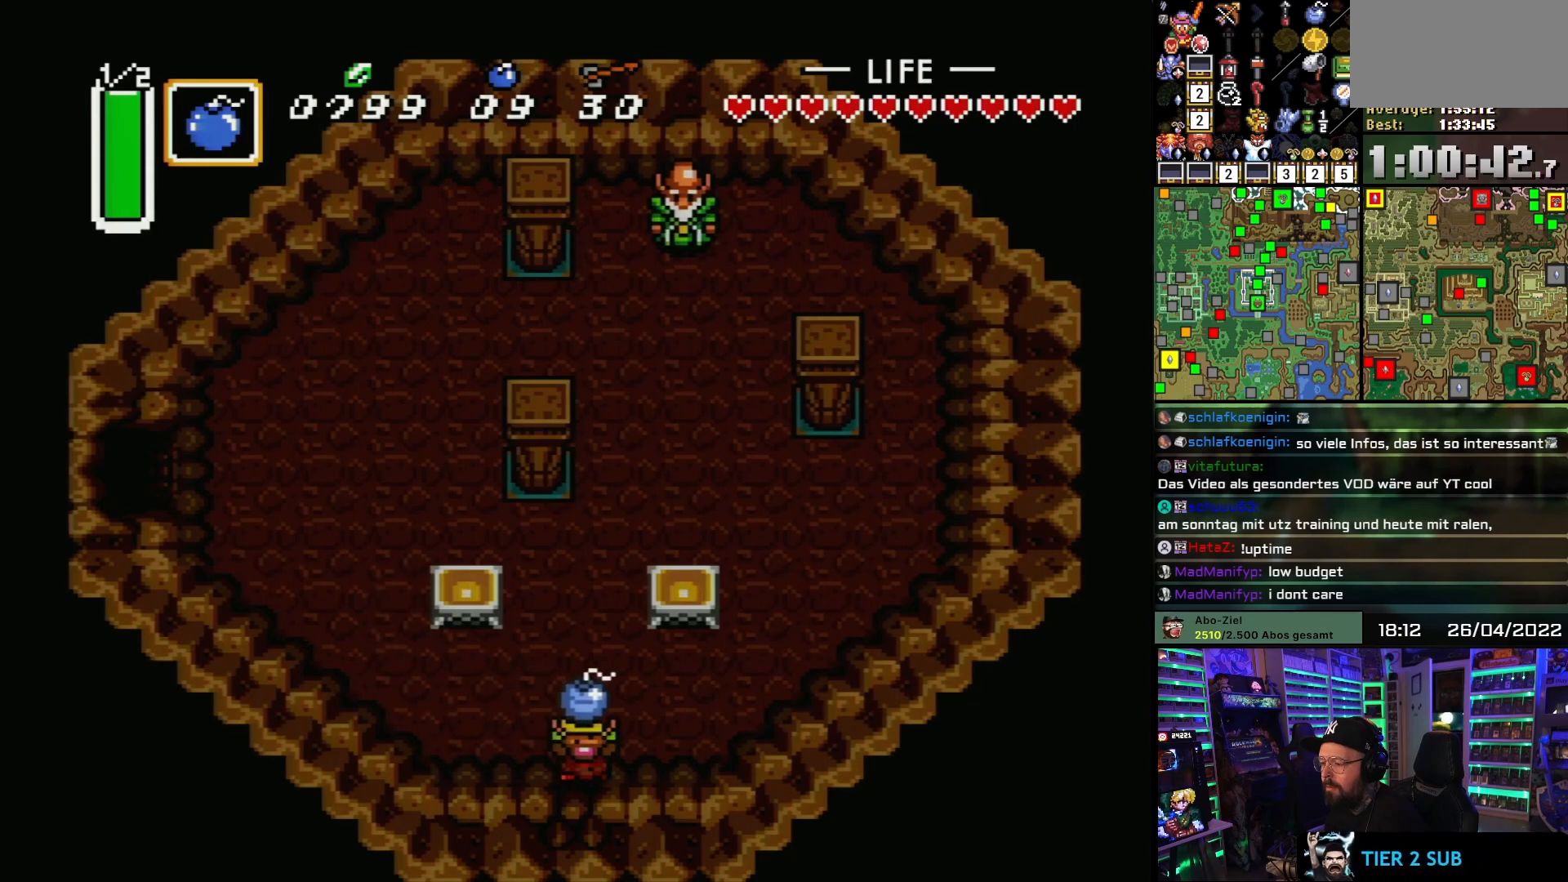
{"buttons": ["DPAD_DOWN"], "events": []}
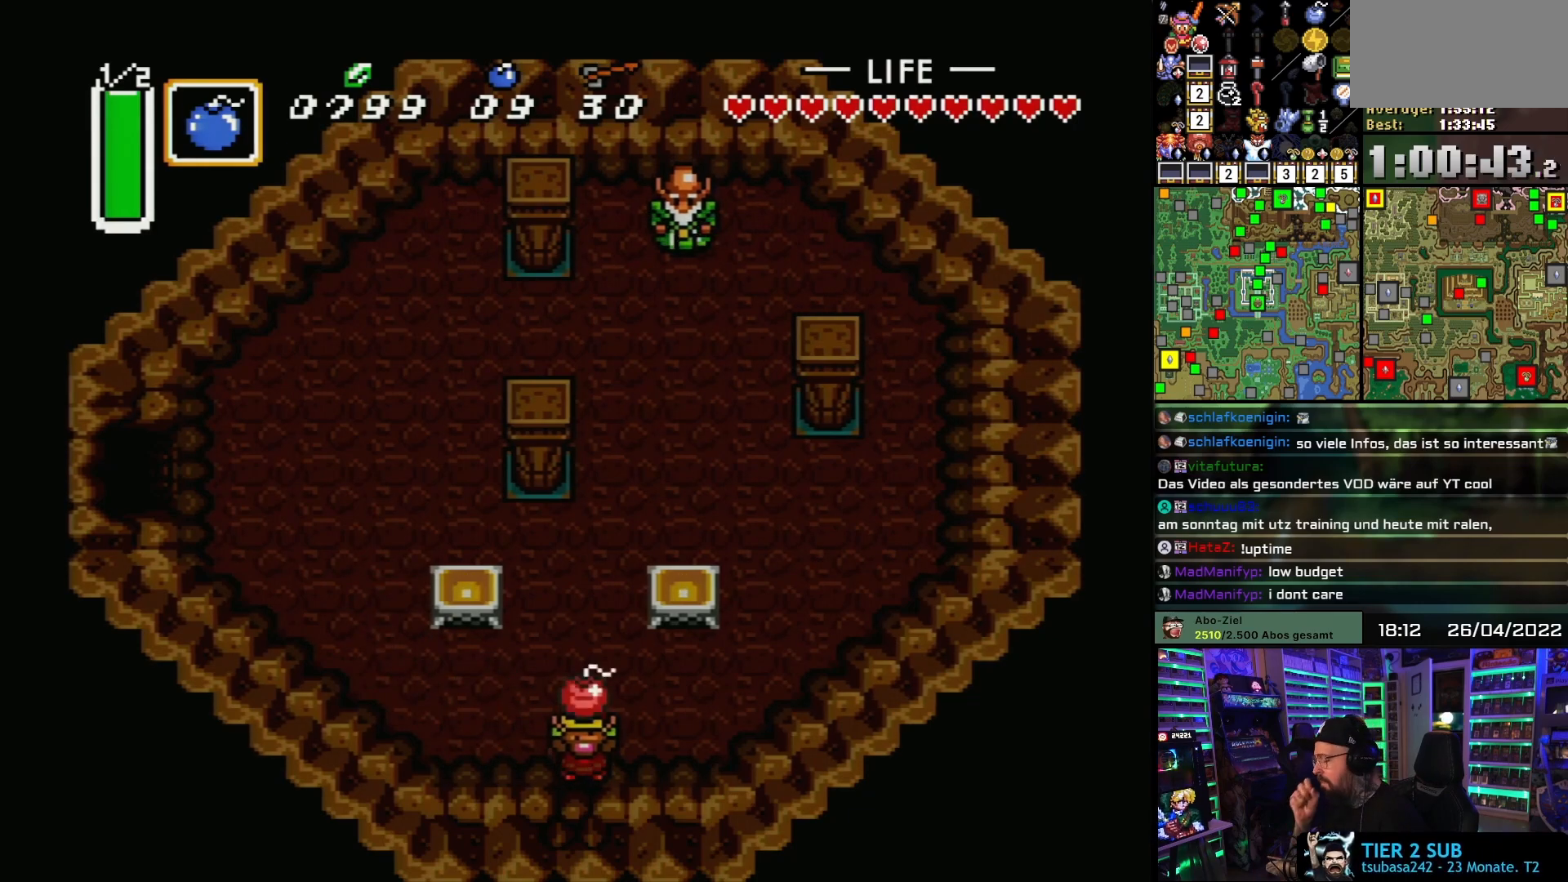
{"buttons": ["DPAD_DOWN"], "events": []}
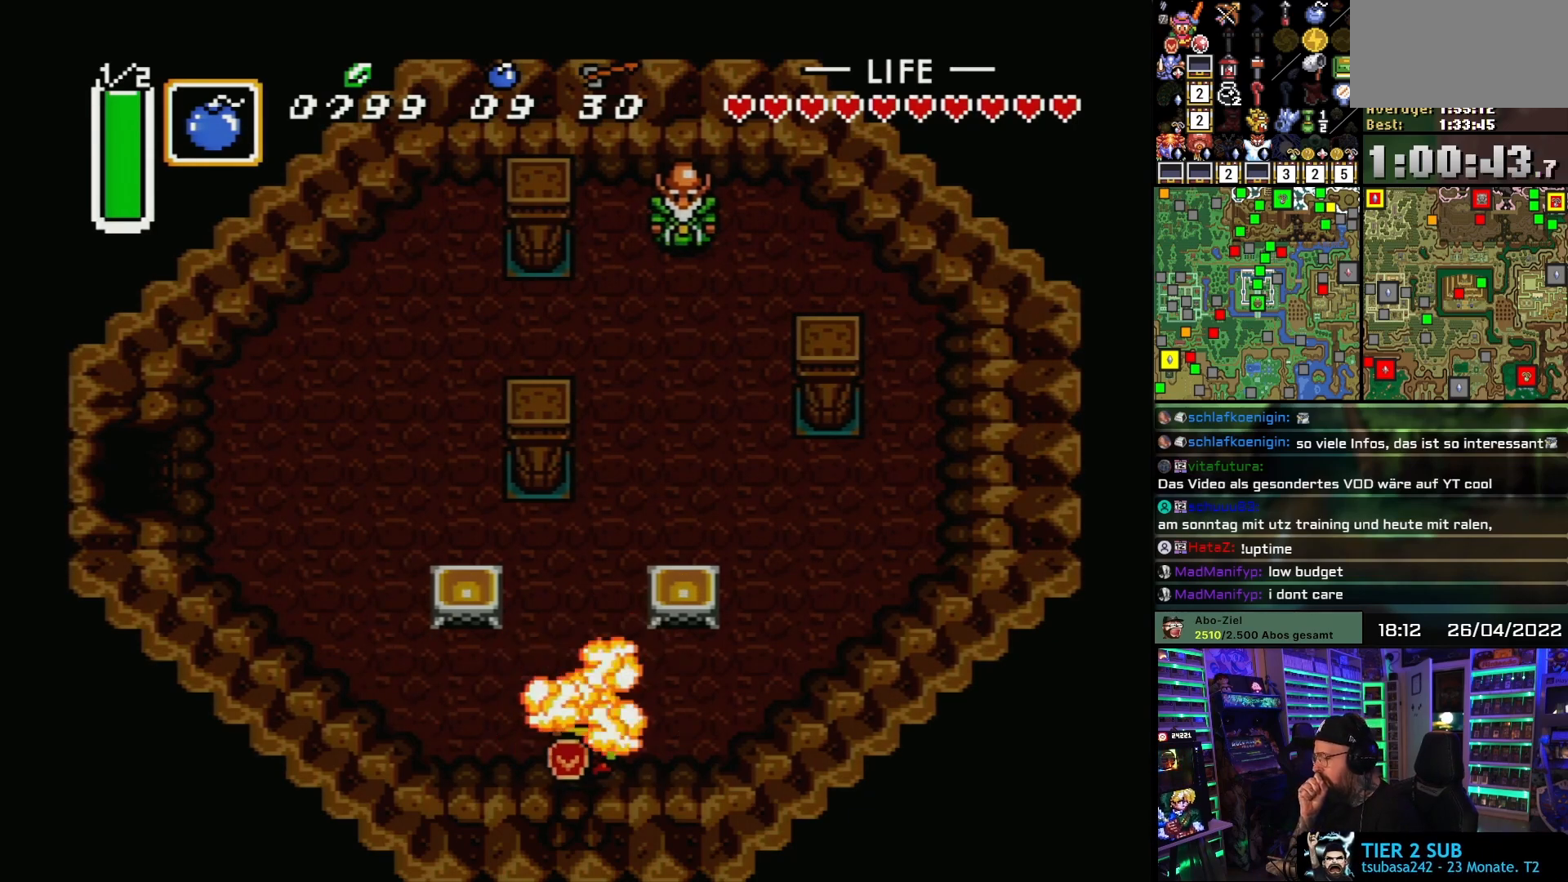
{"buttons": ["DPAD_DOWN"], "events": []}
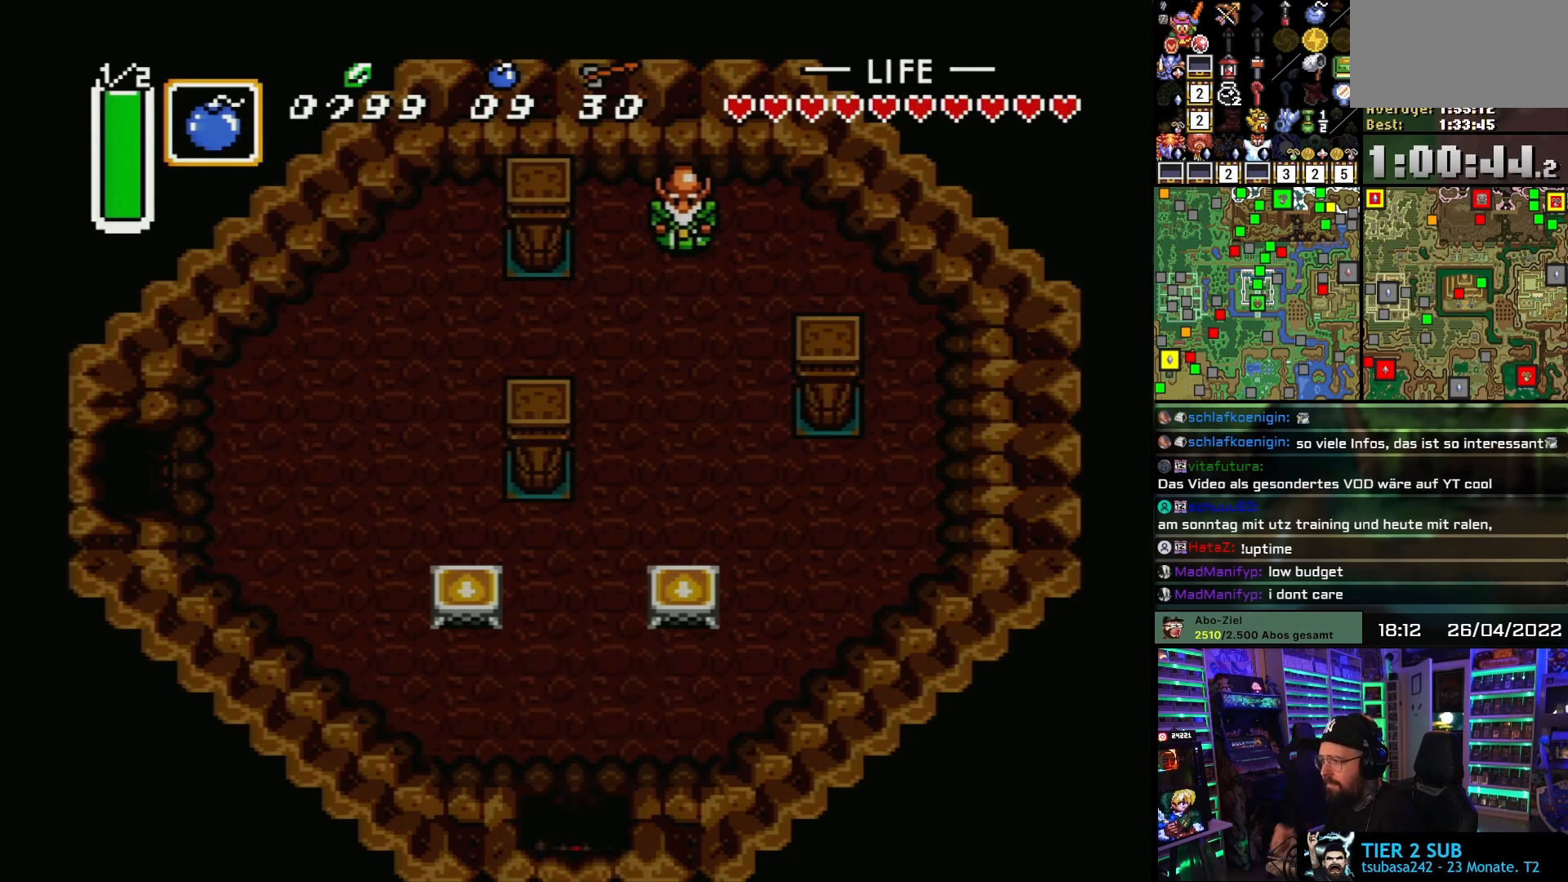
{"buttons": ["DPAD_DOWN"], "events": []}
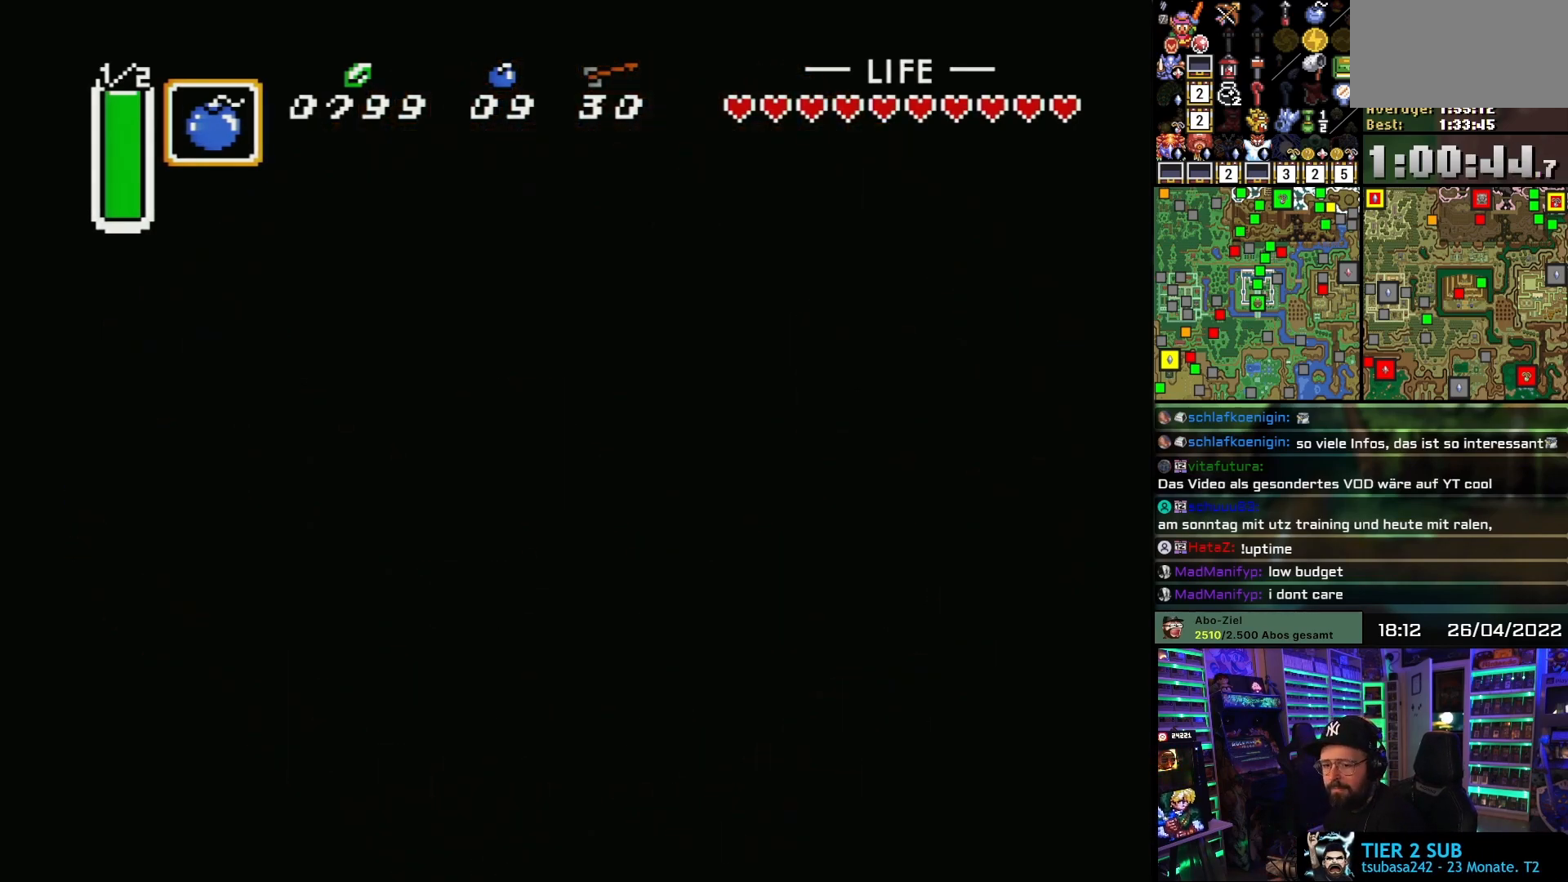
{"buttons": [], "events": [[83, "A", "down"], [167, "DPAD_DOWN", "up"], [200, "A", "up"], [317, "A", "down"], [433, "A", "up"]]}
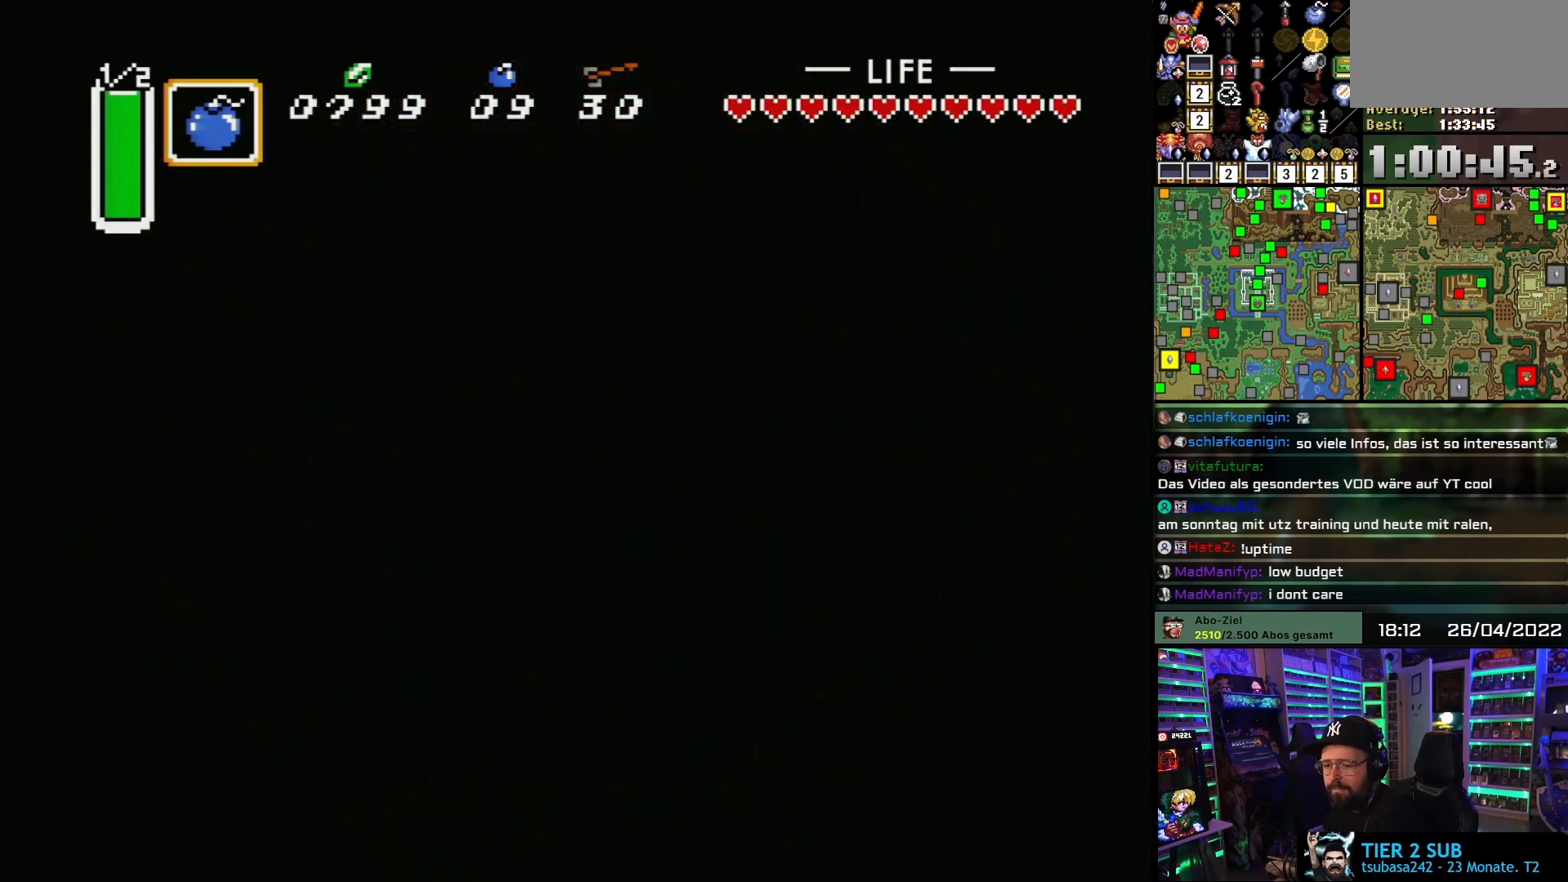
{"buttons": ["A"], "events": [[33, "A", "down"], [167, "A", "up"], [250, "A", "down"], [383, "A", "up"], [483, "A", "down"]]}
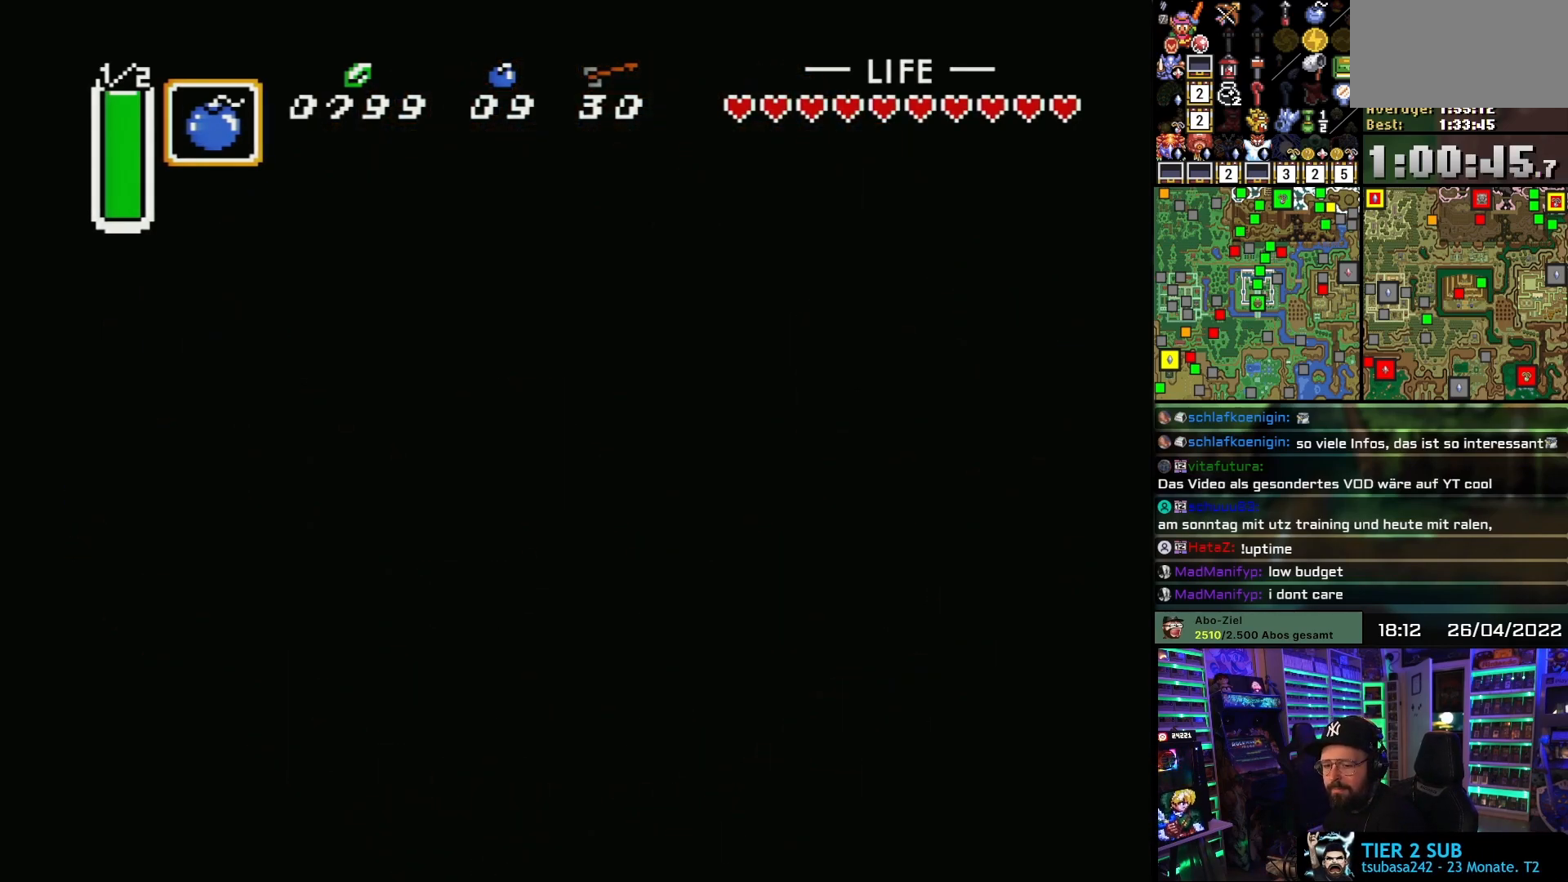
{"buttons": ["DPAD_DOWN"], "events": [[117, "A", "up"], [233, "A", "down"], [233, "DPAD_DOWN", "down"], [350, "A", "up"]]}
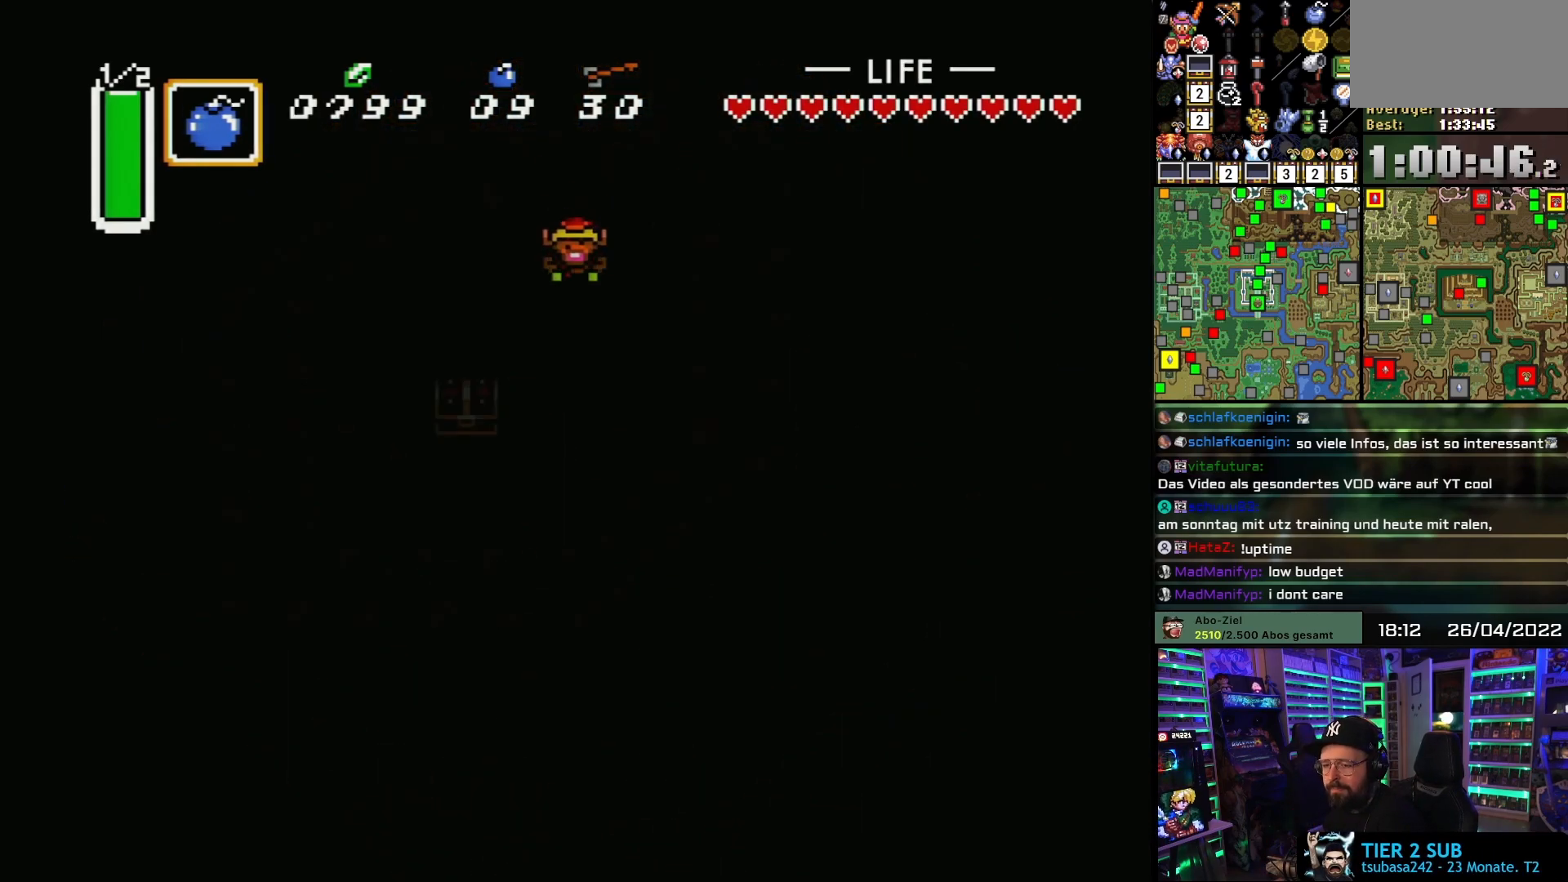
{"buttons": ["DPAD_DOWN"], "events": [[17, "A", "down"], [117, "A", "up"], [400, "DPAD_DOWN", "up"], [400, "DPAD_UP", "down"], [417, "DPAD_DOWN", "down"], [417, "DPAD_UP", "up"]]}
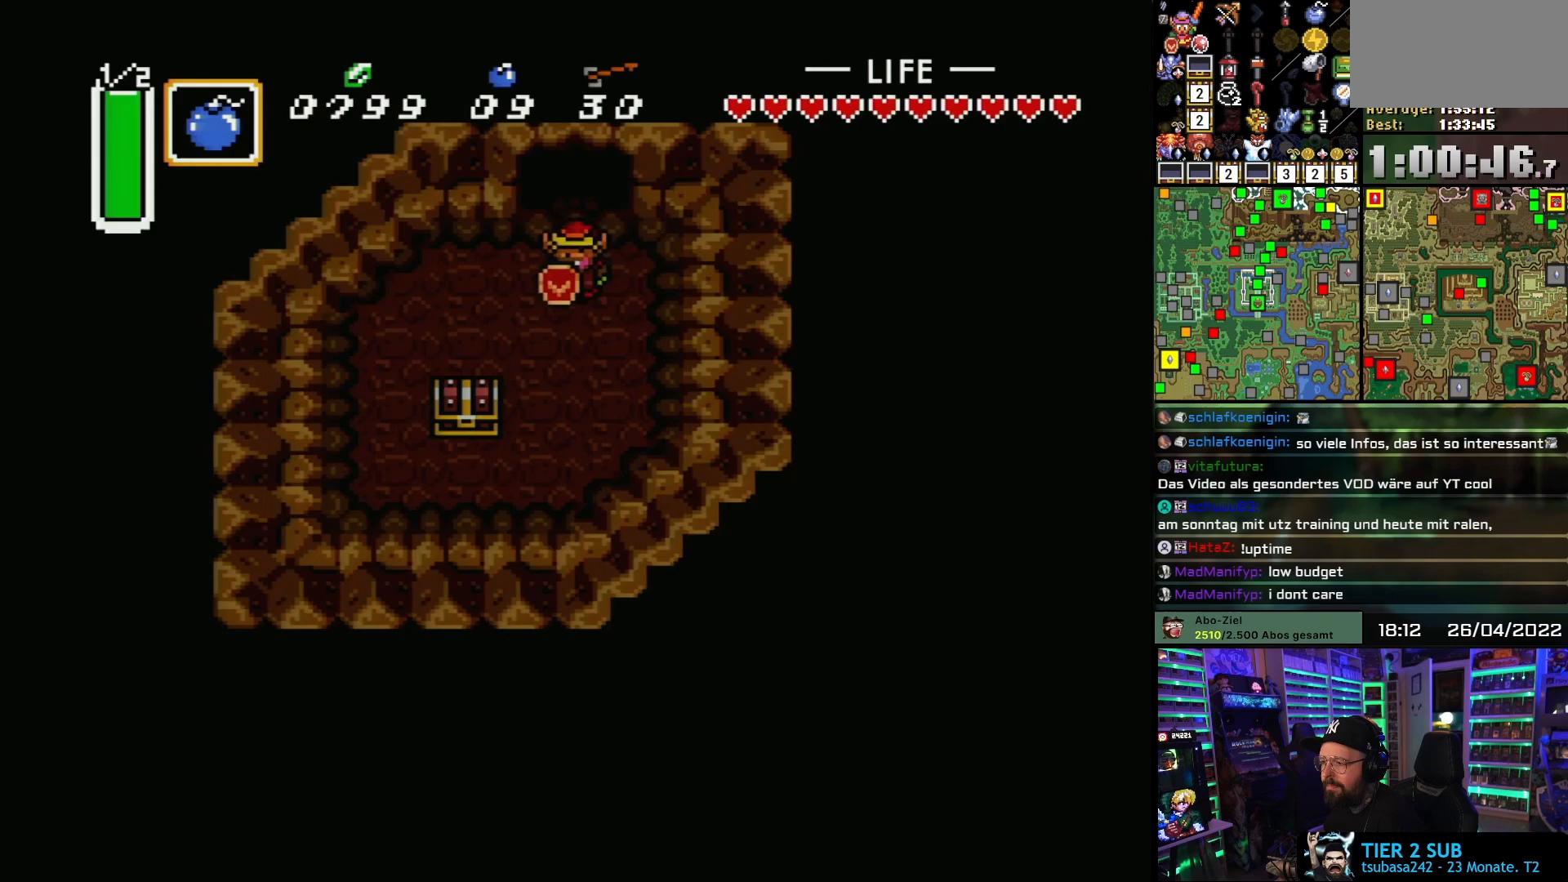
{"buttons": ["DPAD_DOWN"], "events": []}
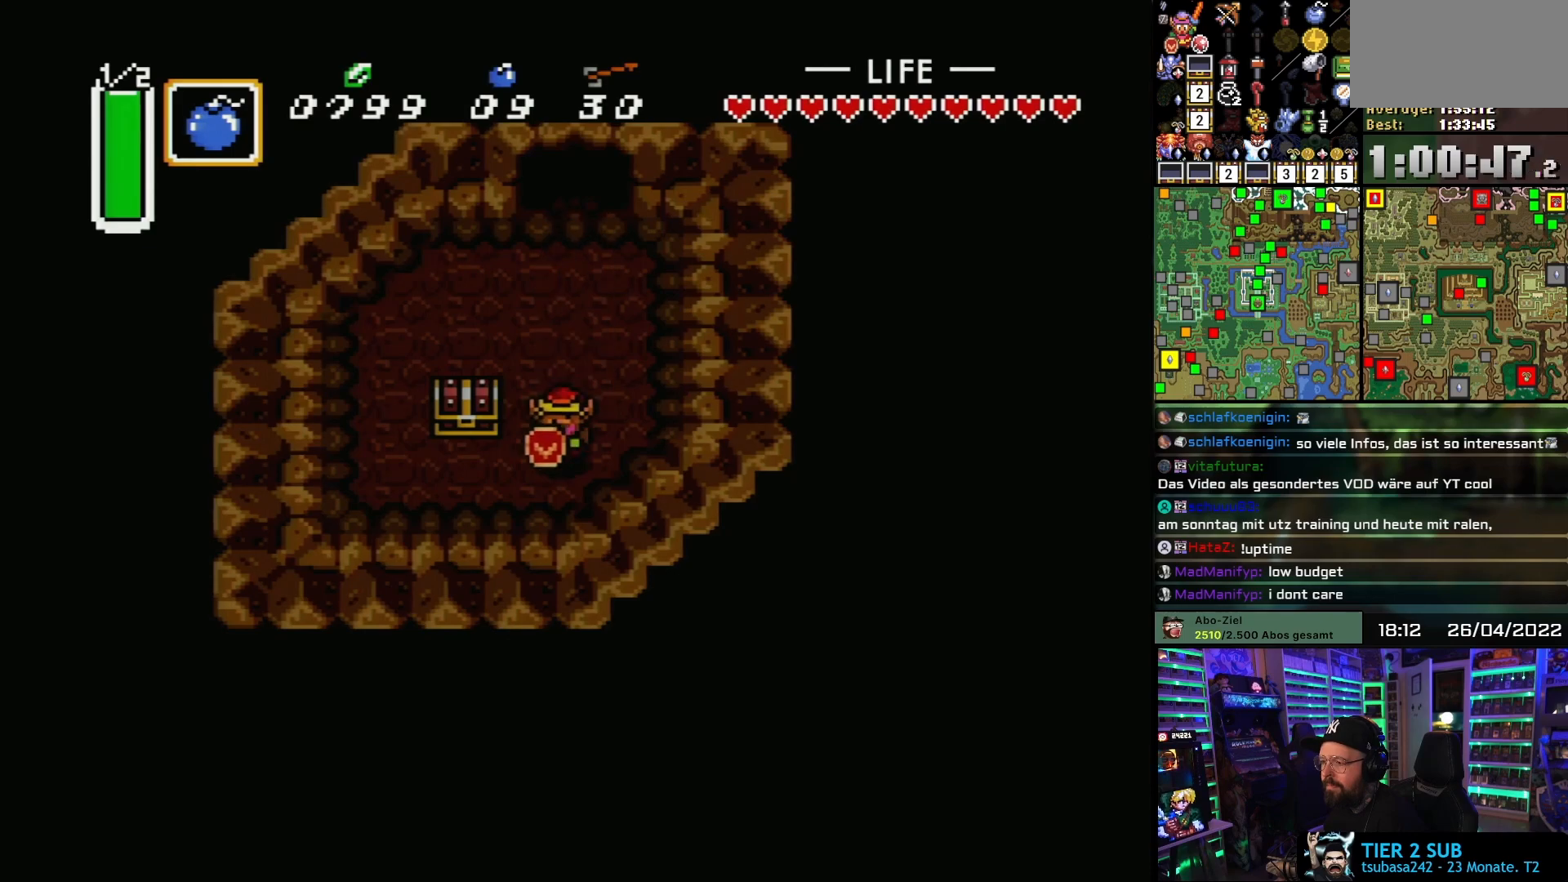
{"buttons": ["A"], "events": [[17, "DPAD_LEFT", "down"], [100, "DPAD_DOWN", "up"], [267, "DPAD_LEFT", "up"], [267, "DPAD_UP", "down"], [300, "A", "down"], [400, "A", "up"], [400, "DPAD_UP", "up"], [433, "A", "down"]]}
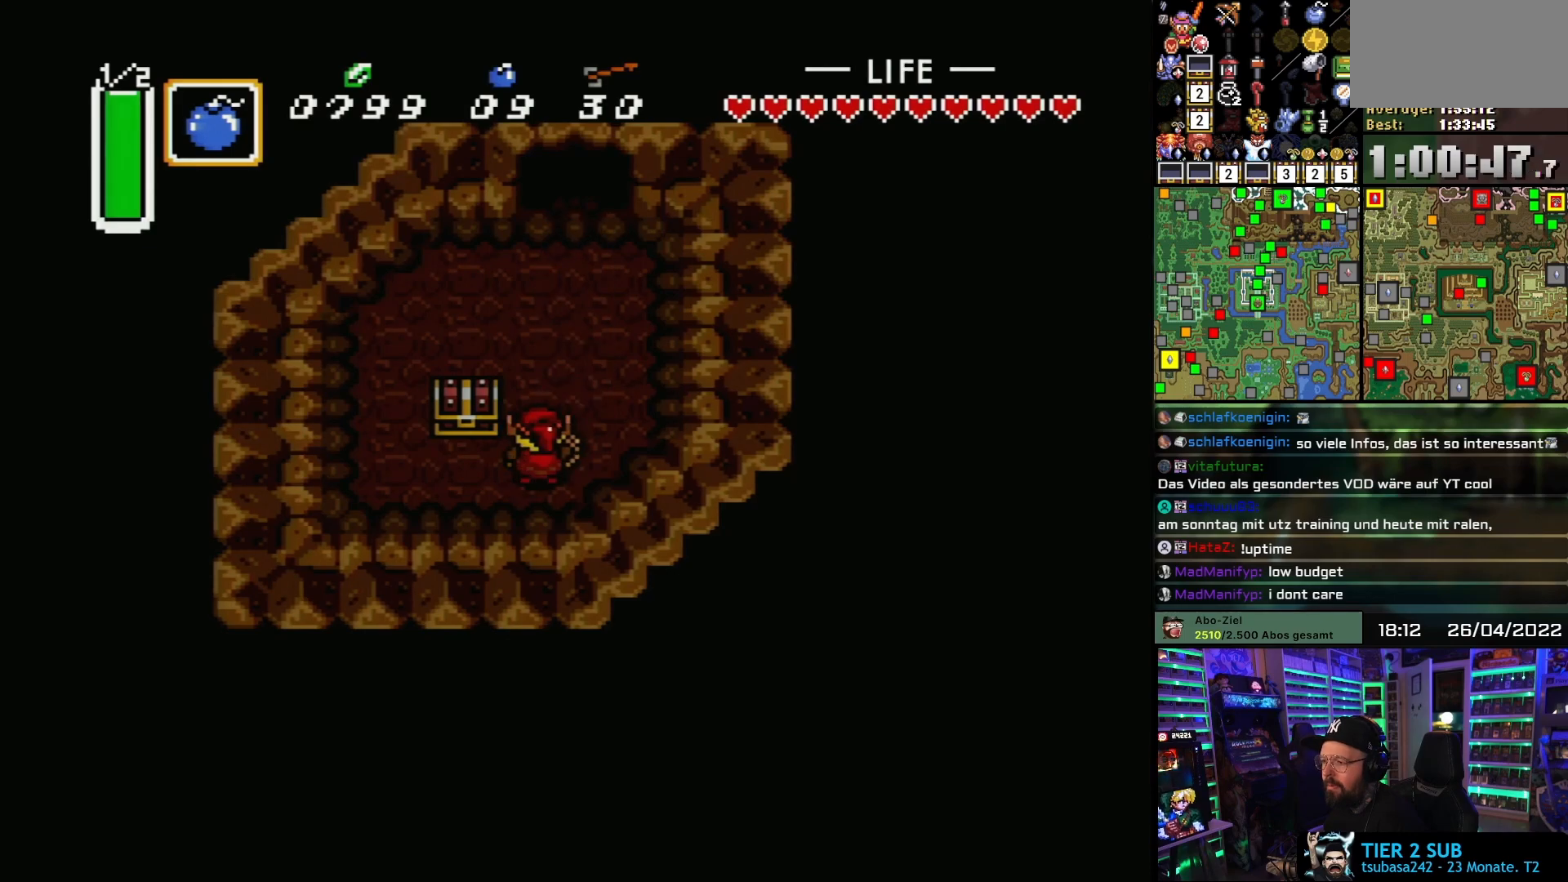
{"buttons": ["A"], "events": [[50, "A", "up"], [100, "DPAD_DOWN", "down"], [133, "DPAD_DOWN", "up"], [133, "DPAD_LEFT", "down"], [250, "DPAD_UP", "down"], [267, "DPAD_LEFT", "up"], [283, "A", "down"], [383, "A", "up"], [400, "DPAD_UP", "up"], [417, "A", "down"]]}
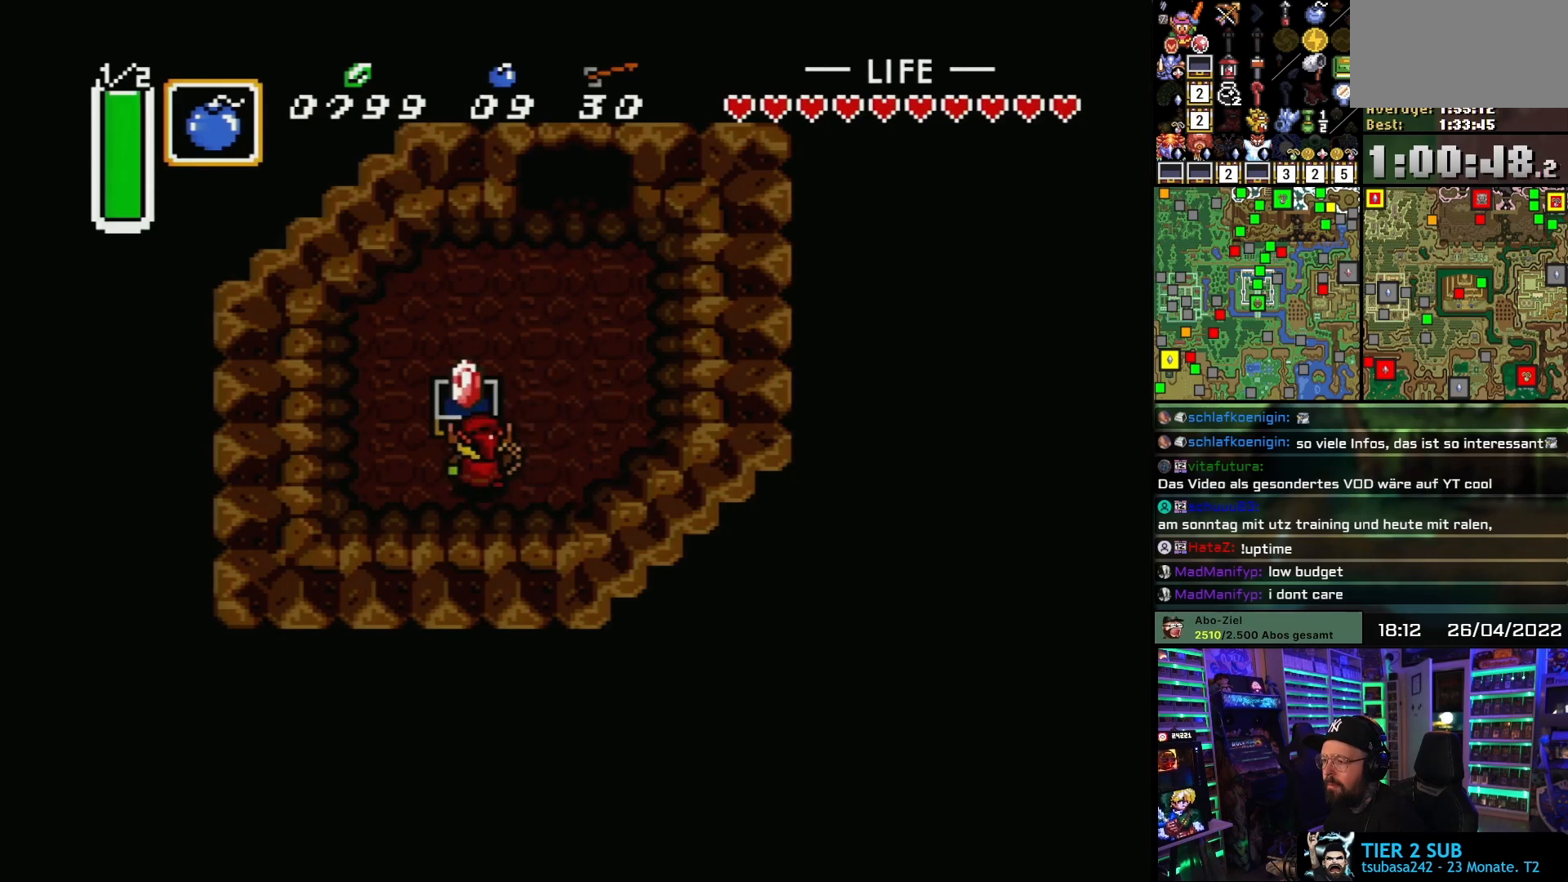
{"buttons": [], "events": [[50, "A", "up"], [117, "A", "down"], [267, "A", "up"], [350, "A", "down"], [483, "A", "up"]]}
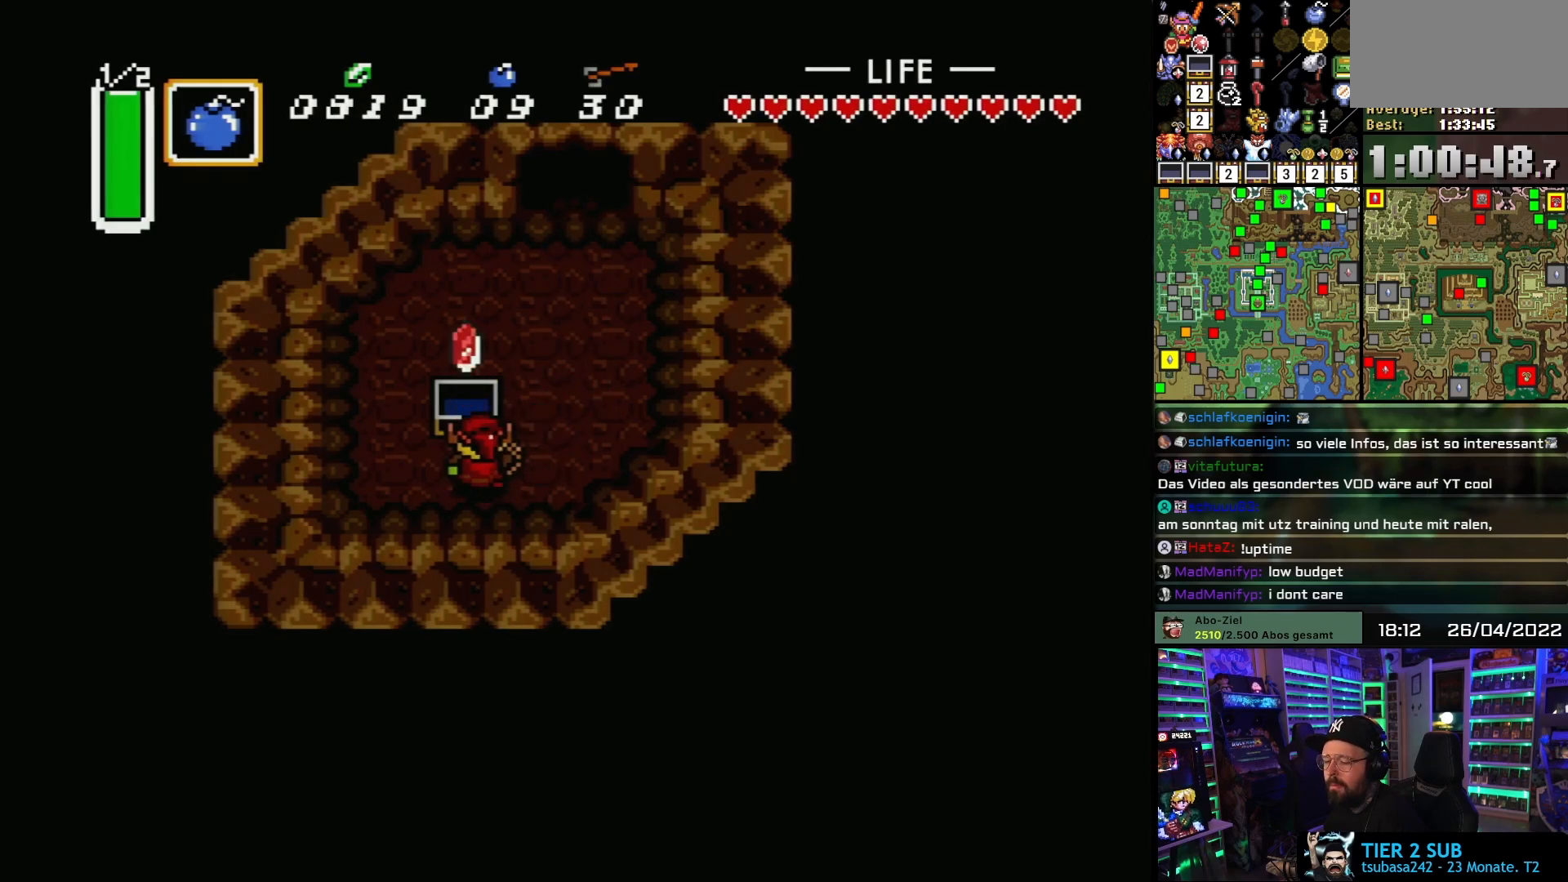
{"buttons": ["DPAD_UP", "DPAD_RIGHT"], "events": [[50, "DPAD_UP", "down"], [67, "DPAD_RIGHT", "down"]]}
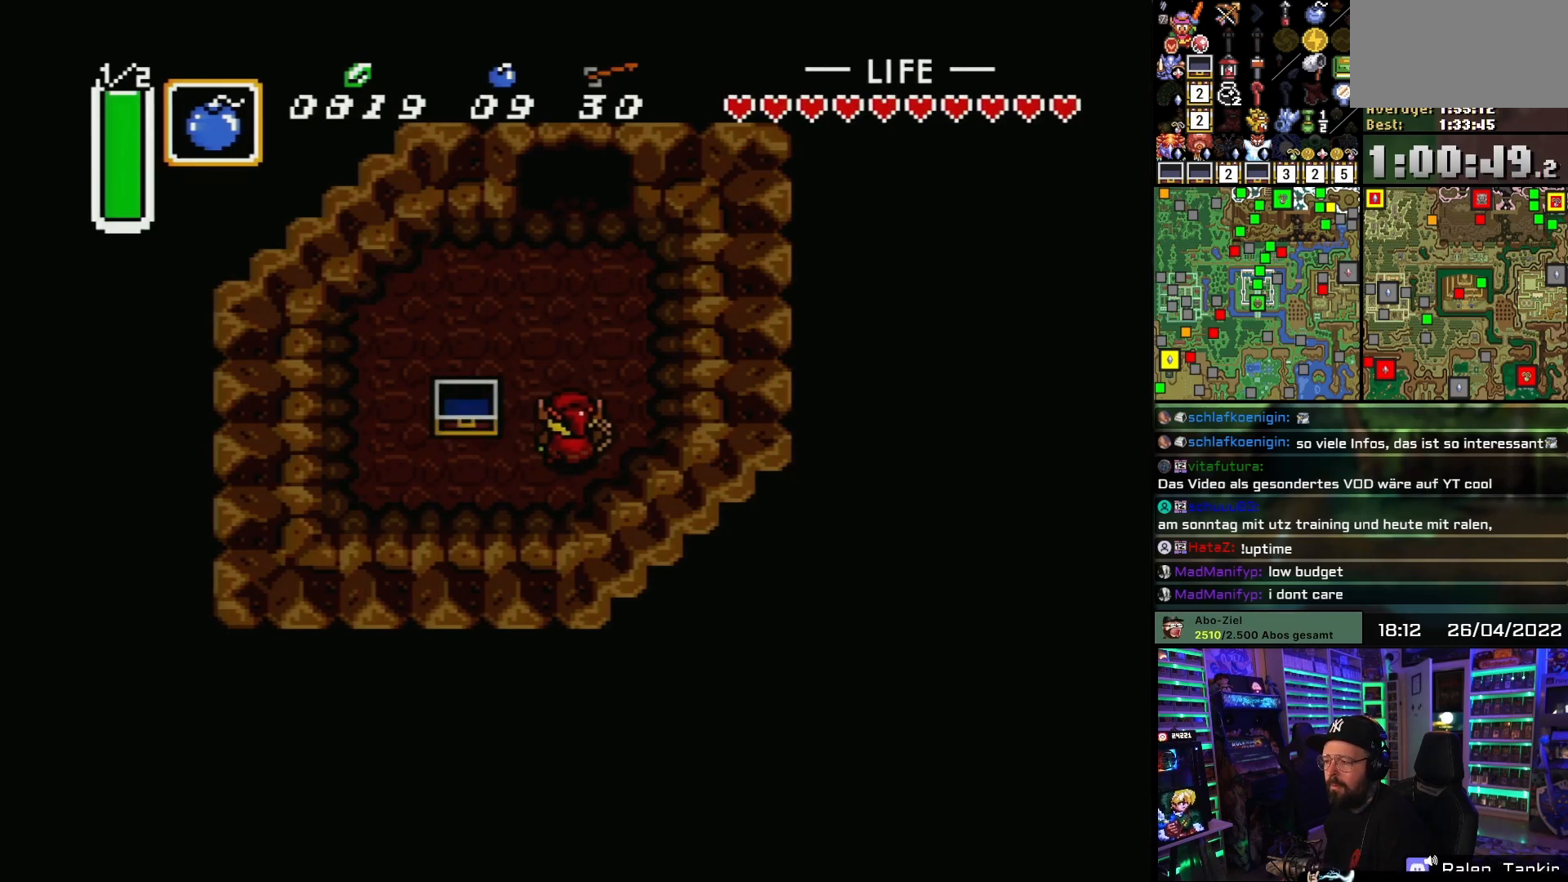
{"buttons": ["DPAD_UP"], "events": [[67, "DPAD_RIGHT", "up"]]}
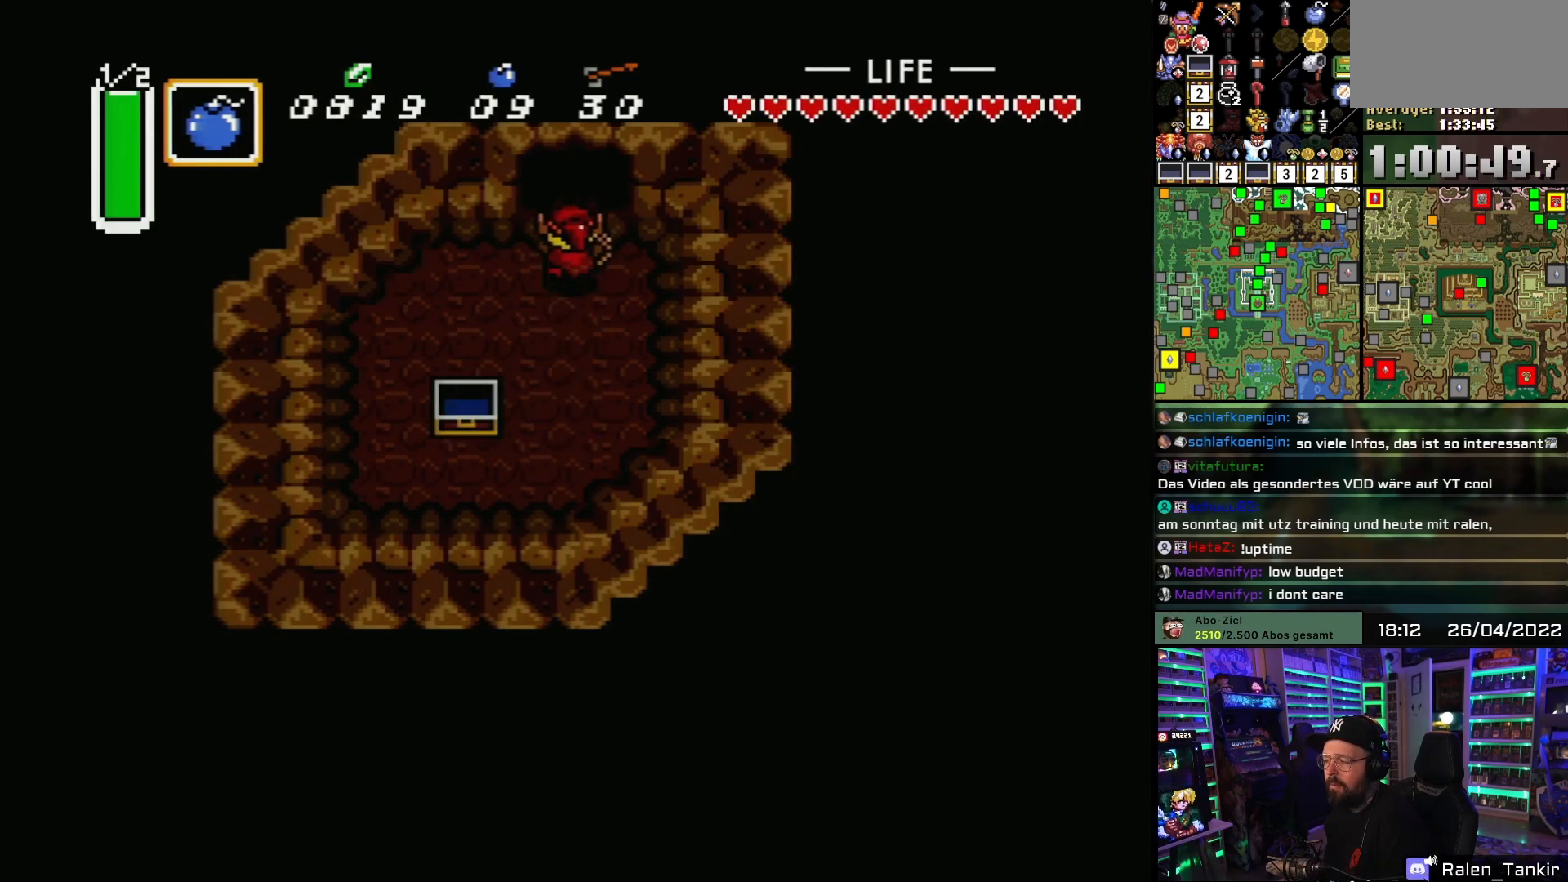
{"buttons": ["DPAD_UP"], "events": []}